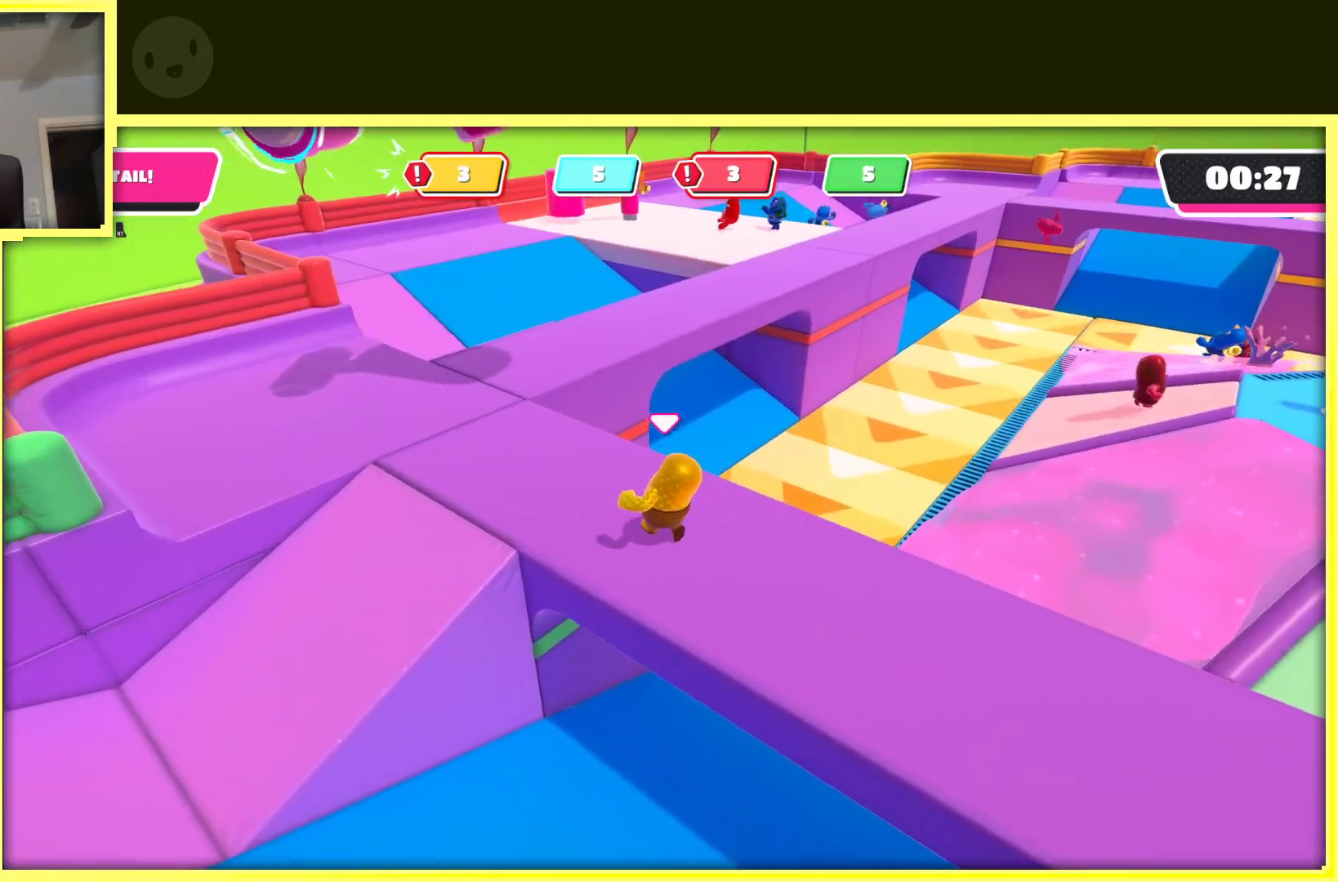
Gameplay with a controller (Xbox layout); each line is a JSON object with the inputs held at the frame after it. "events" lists button and stick changes between this image and that frame as [ms after this image, input, new state], when the widget could be followed in between. Not read: L3 R3.
{"buttons": [], "left_stick": "up", "right_stick": "center", "events": [[317, "left_stick", "up"]]}
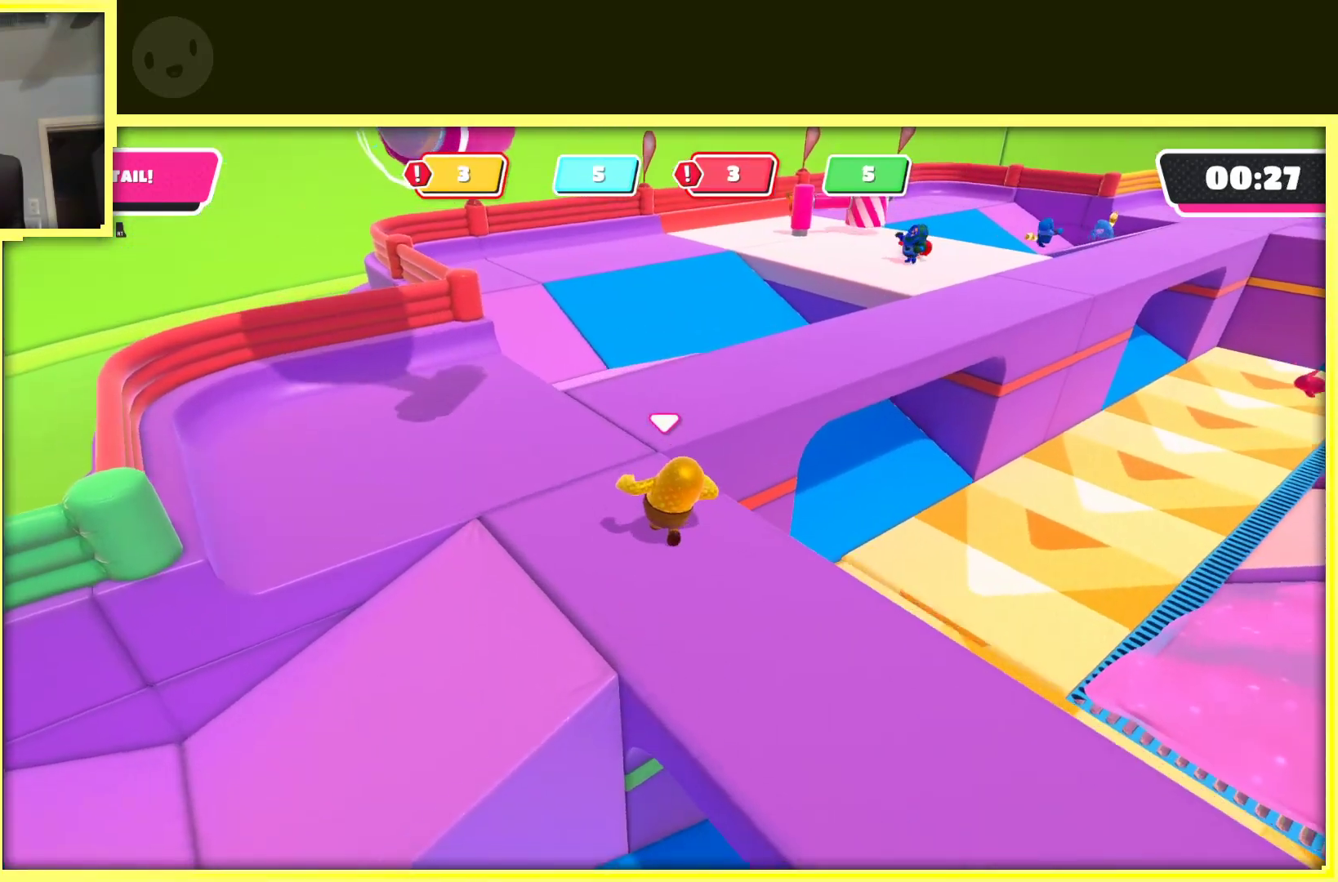
{"buttons": ["A", "X"], "left_stick": "up-right", "right_stick": "center", "events": [[50, "left_stick", "up-right"], [83, "A", "down"], [367, "X", "down"]]}
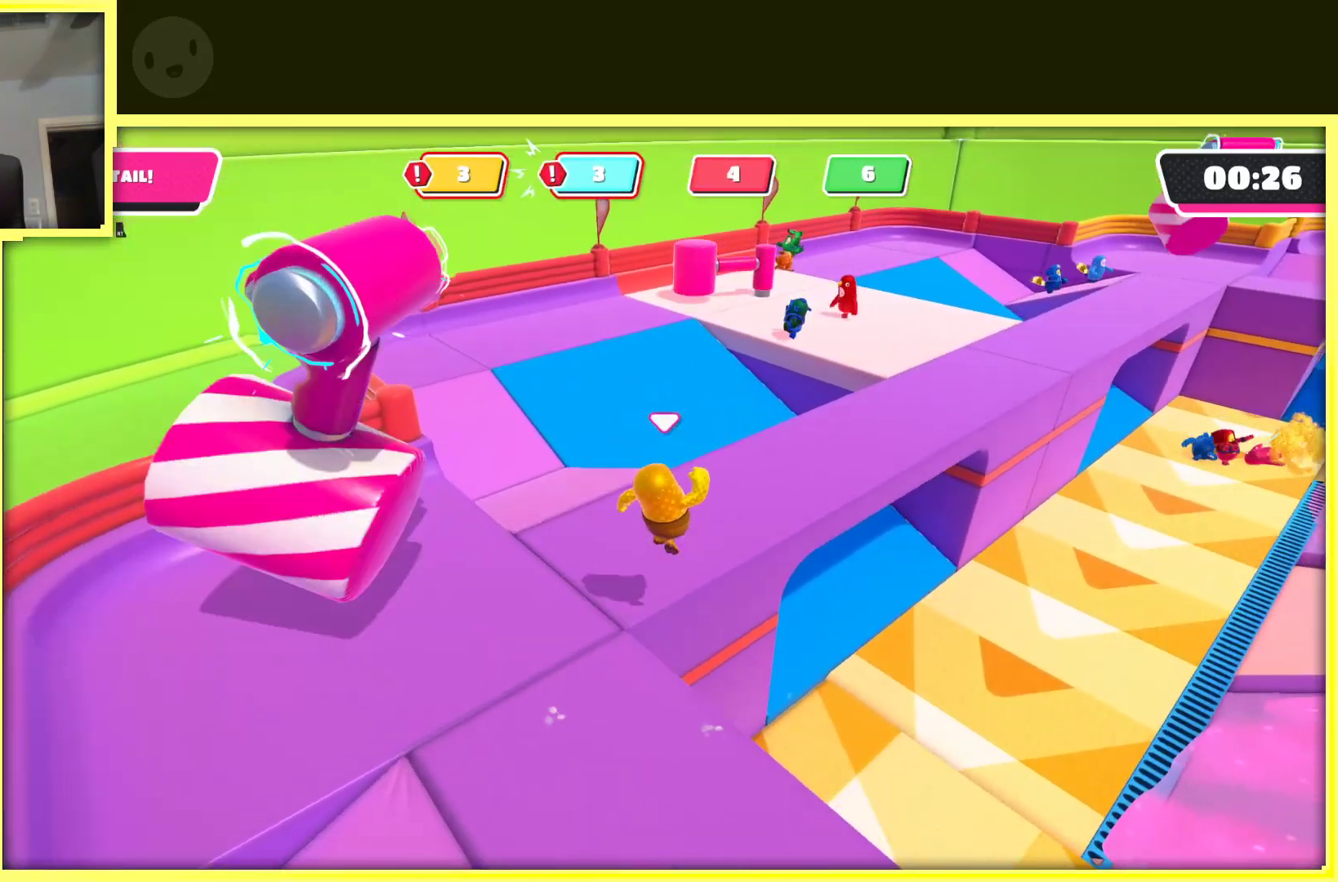
{"buttons": [], "left_stick": "up", "right_stick": "right", "events": [[100, "A", "up"], [100, "X", "up"], [417, "left_stick", "up"], [417, "right_stick", "right"]]}
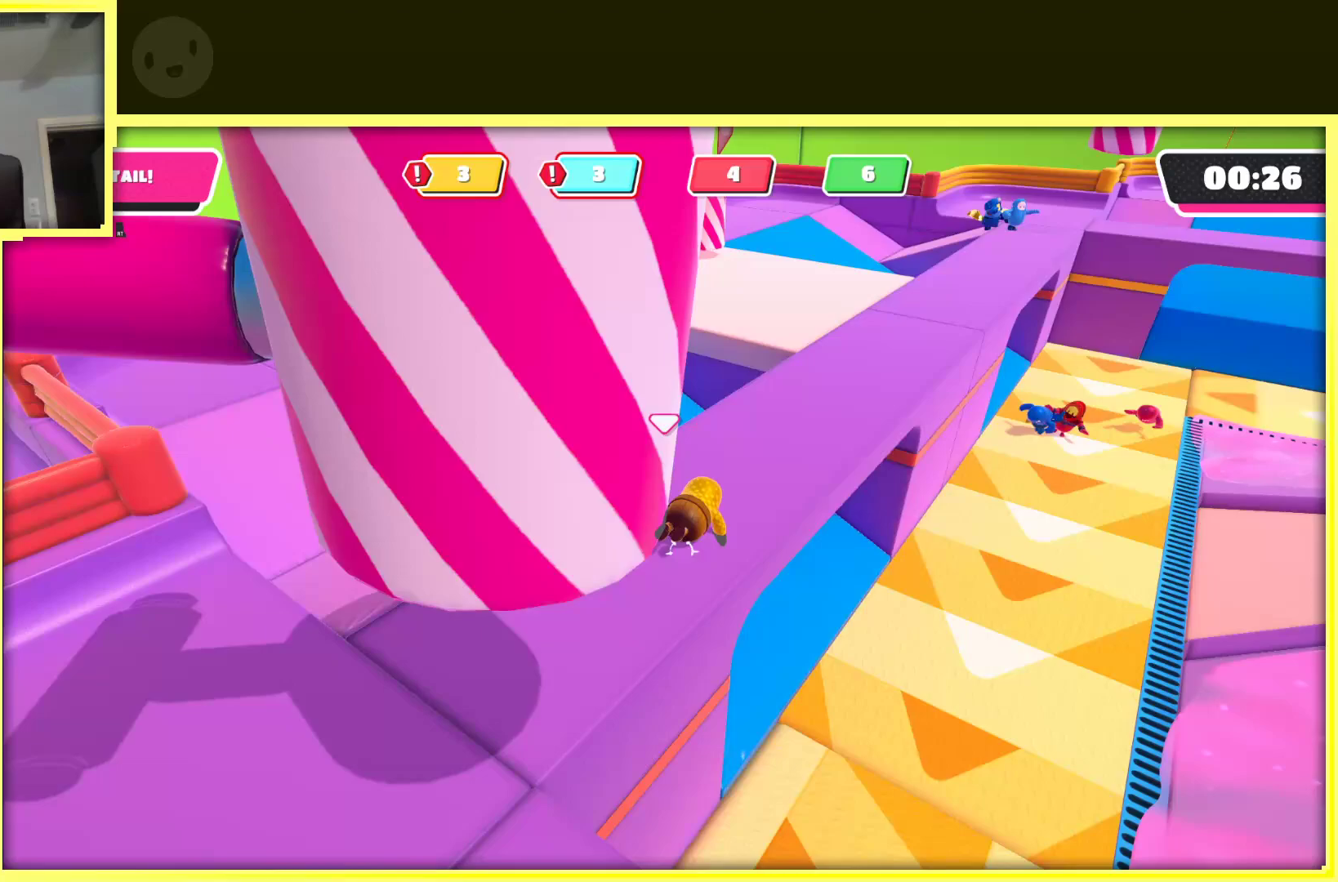
{"buttons": [], "left_stick": "up", "right_stick": "center", "events": [[67, "right_stick", "up-right"], [167, "right_stick", "center"]]}
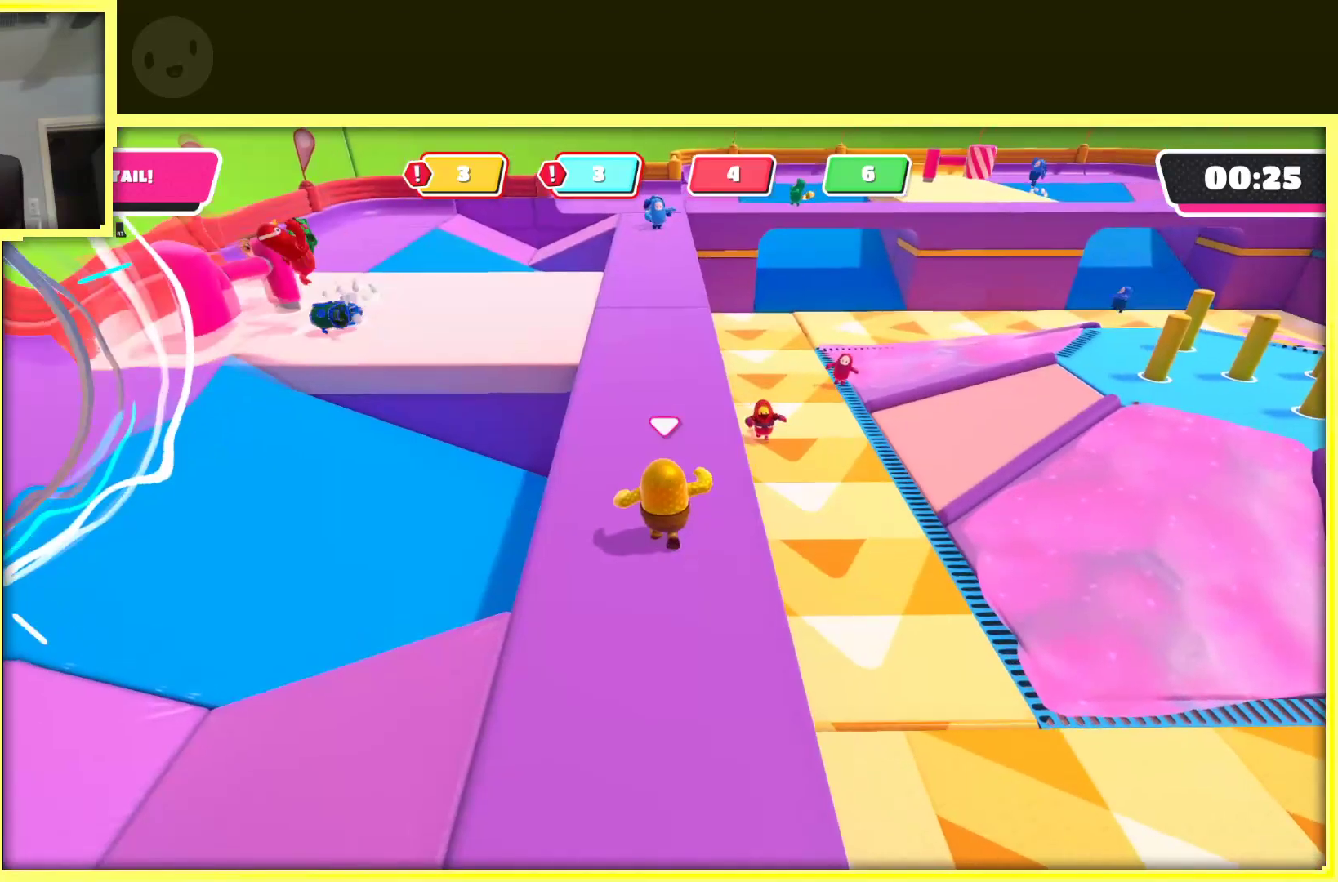
{"buttons": [], "left_stick": "right", "right_stick": "down", "events": [[17, "left_stick", "up-right"], [267, "right_stick", "down"], [367, "left_stick", "right"]]}
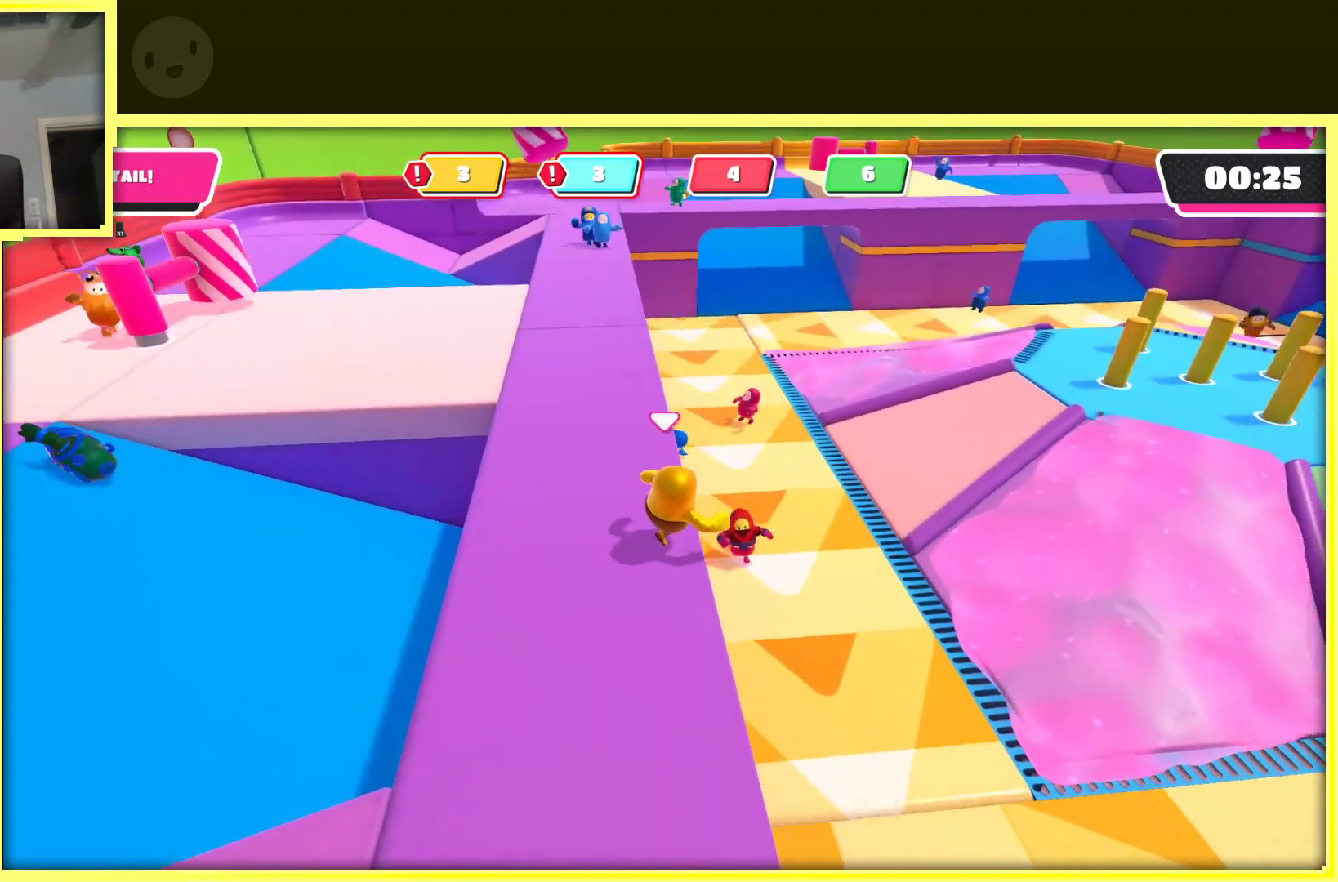
{"buttons": ["R2"], "left_stick": "down-right", "right_stick": "center", "events": [[17, "left_stick", "down-right"], [117, "left_stick", "down"], [167, "right_stick", "center"], [217, "left_stick", "down-right"], [500, "R2", "down"]]}
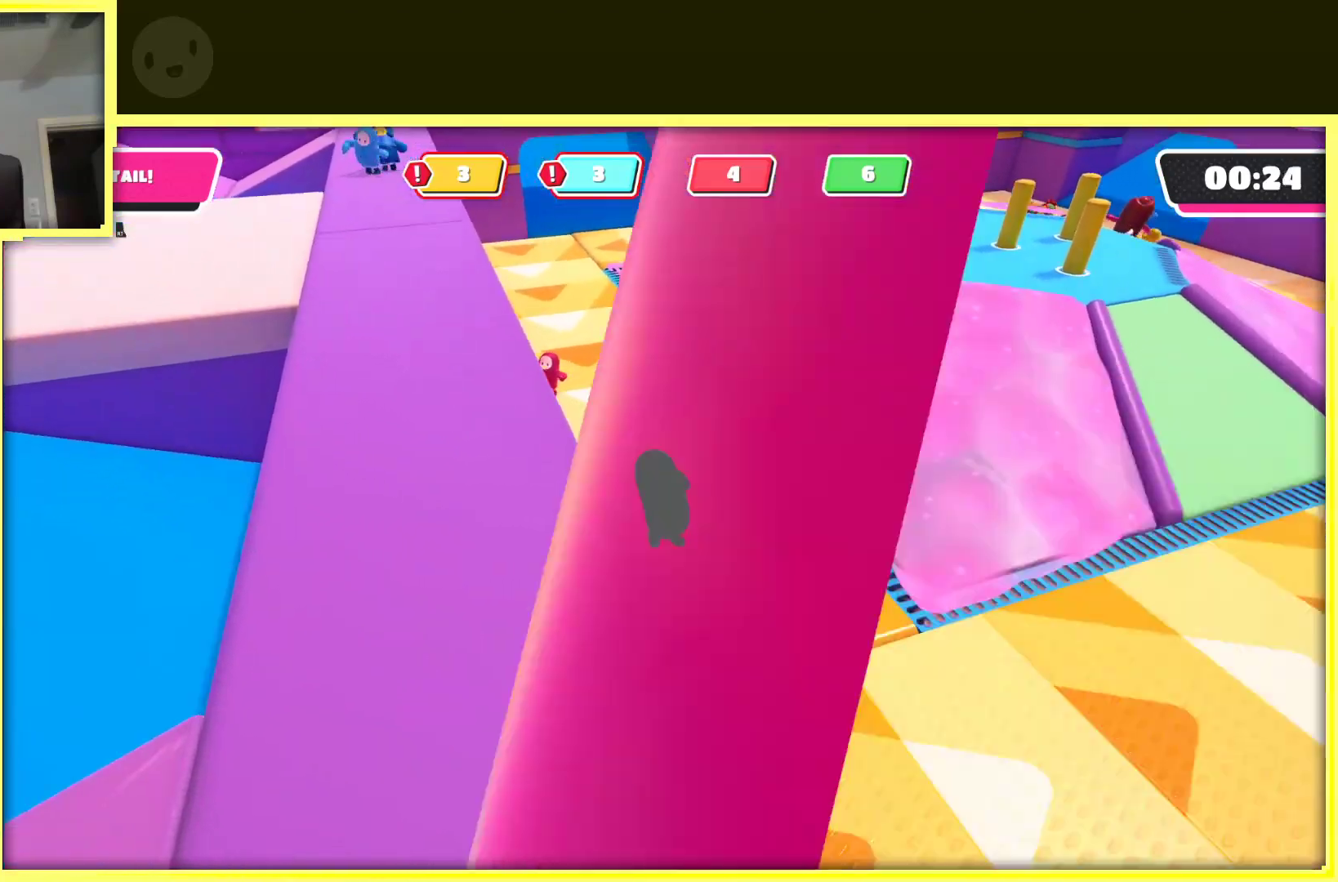
{"buttons": ["R2"], "left_stick": "right", "right_stick": "center", "events": [[17, "left_stick", "right"], [150, "left_stick", "up-right"], [317, "left_stick", "right"]]}
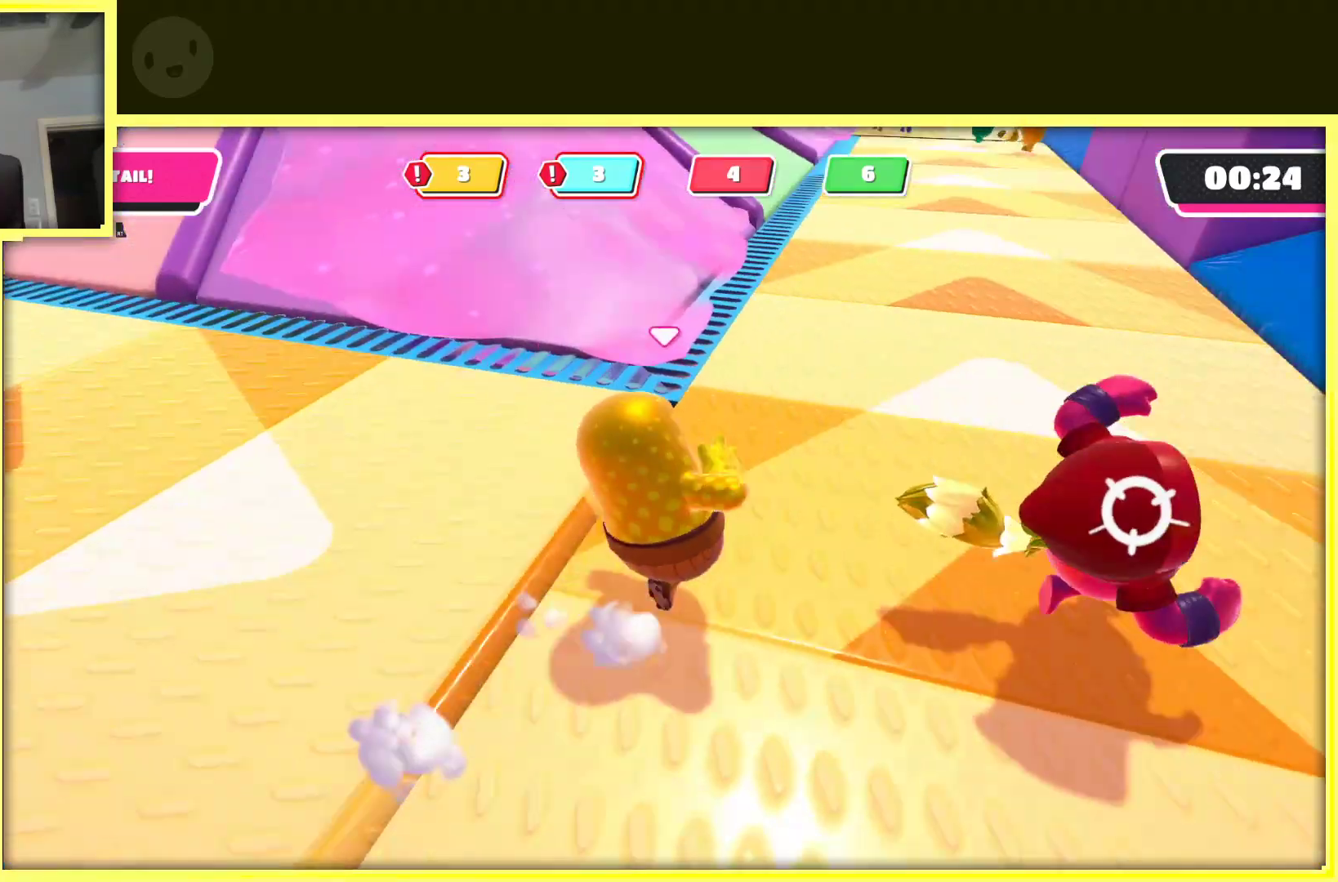
{"buttons": ["R2"], "left_stick": "right", "right_stick": "center", "events": [[67, "left_stick", "up-right"], [450, "left_stick", "right"]]}
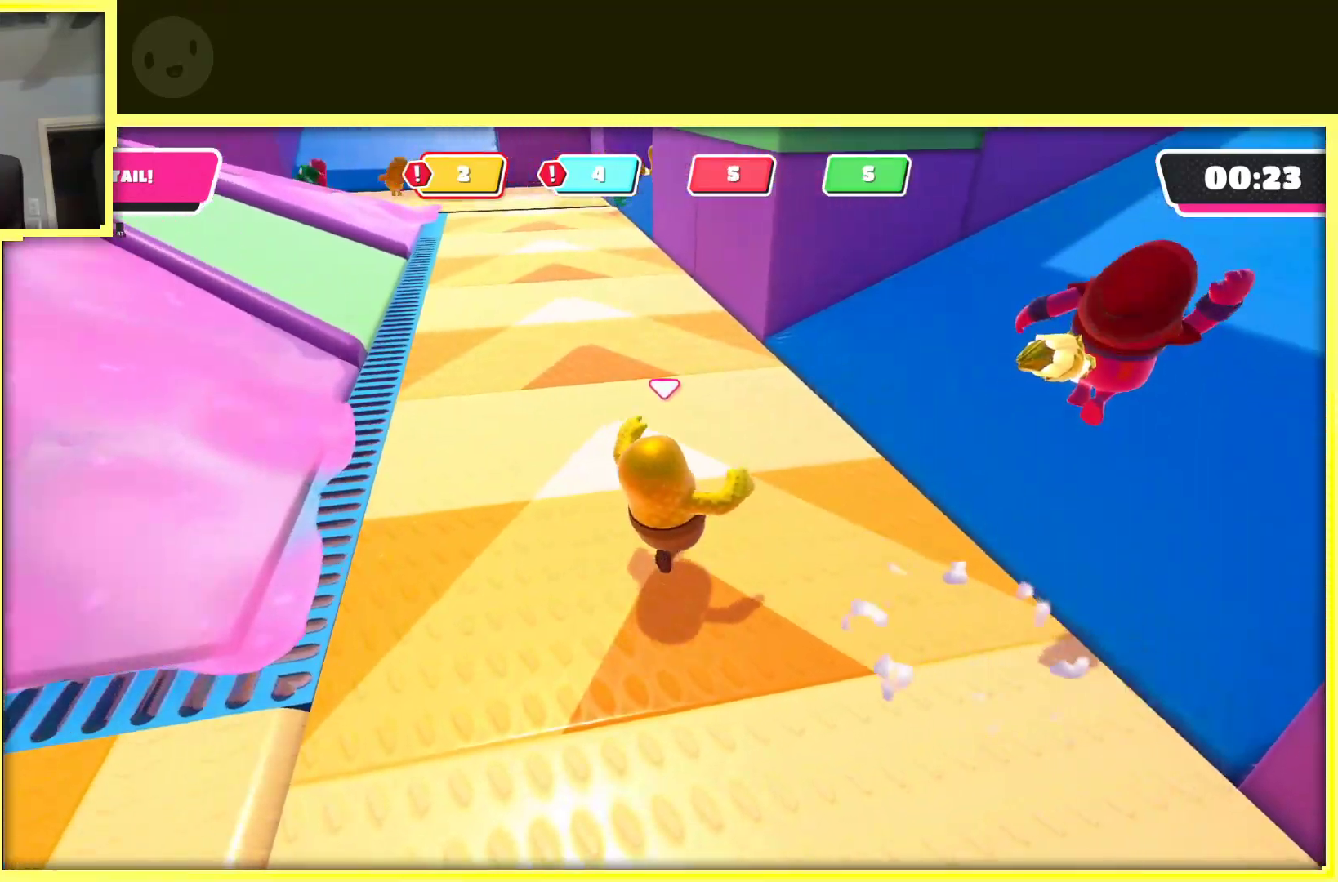
{"buttons": [], "left_stick": "up-right", "right_stick": "up-right", "events": [[100, "R2", "up"], [167, "right_stick", "right"], [200, "left_stick", "up-right"], [317, "right_stick", "up-right"]]}
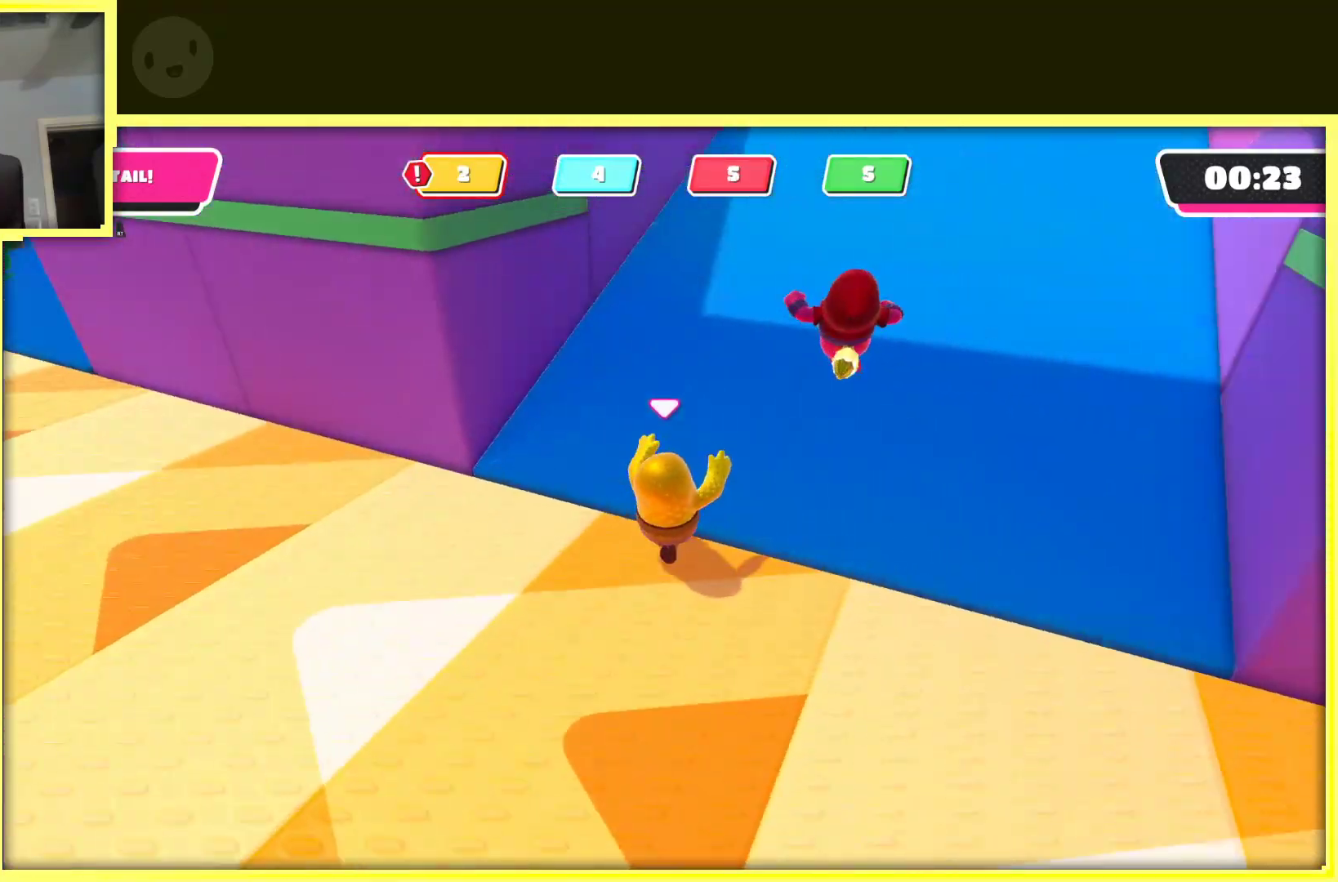
{"buttons": [], "left_stick": "up", "right_stick": "center", "events": [[50, "right_stick", "center"], [300, "left_stick", "up"]]}
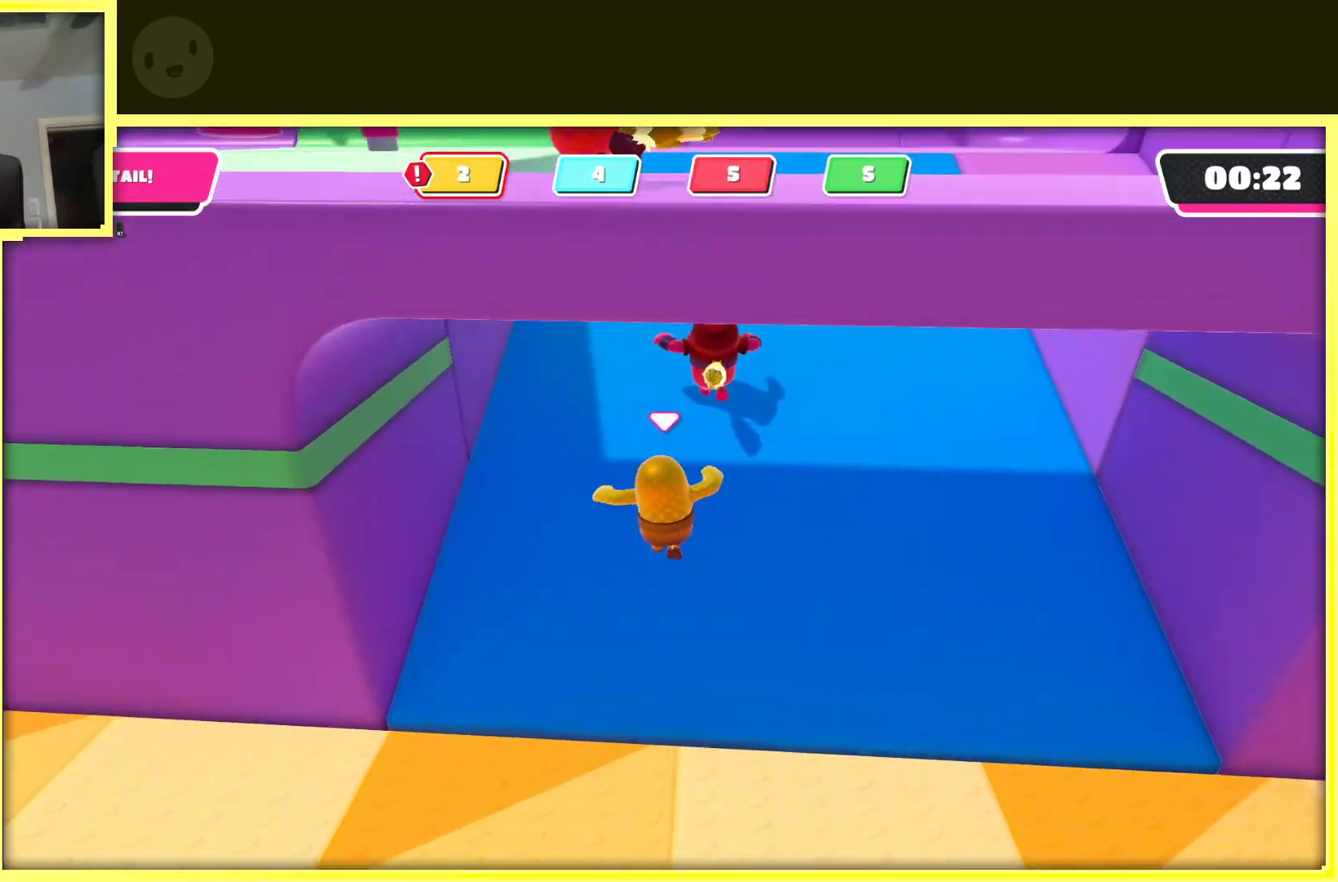
{"buttons": [], "left_stick": "up-right", "right_stick": "down", "events": [[450, "left_stick", "up-right"], [467, "right_stick", "down"]]}
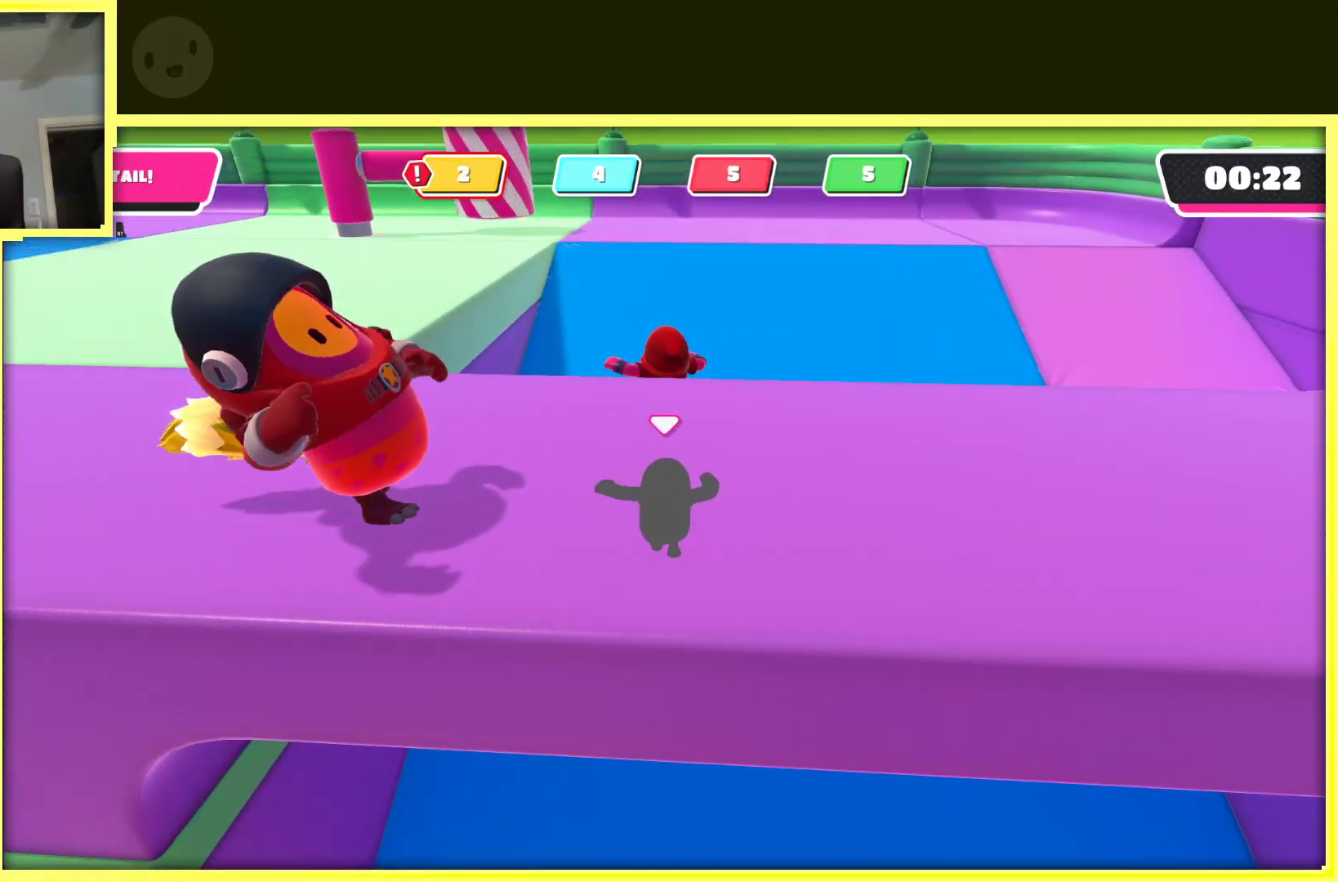
{"buttons": [], "left_stick": "up", "right_stick": "center", "events": [[200, "right_stick", "center"], [250, "left_stick", "up-left"], [400, "left_stick", "up"]]}
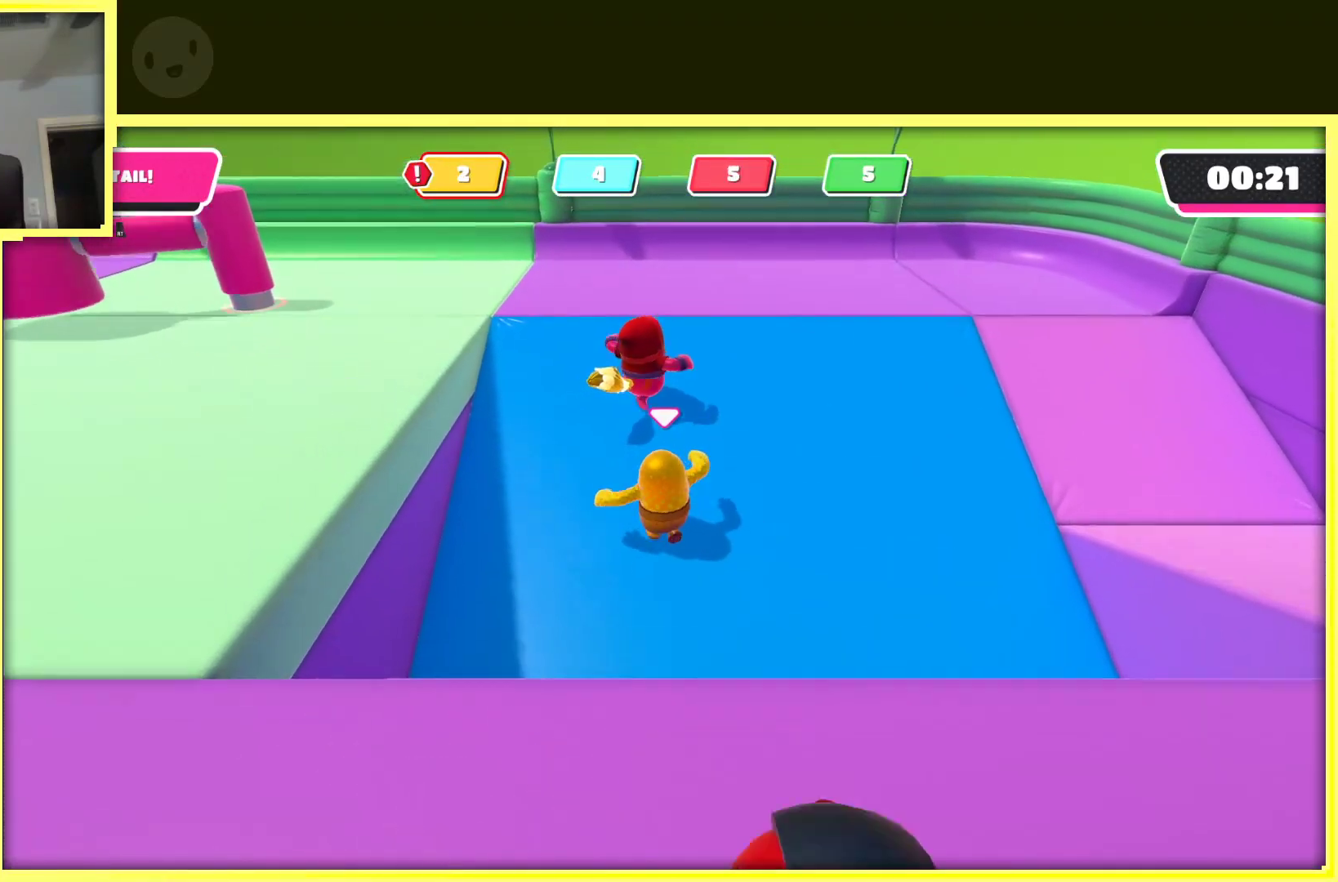
{"buttons": [], "left_stick": "up-right", "right_stick": "center", "events": [[83, "left_stick", "up-right"]]}
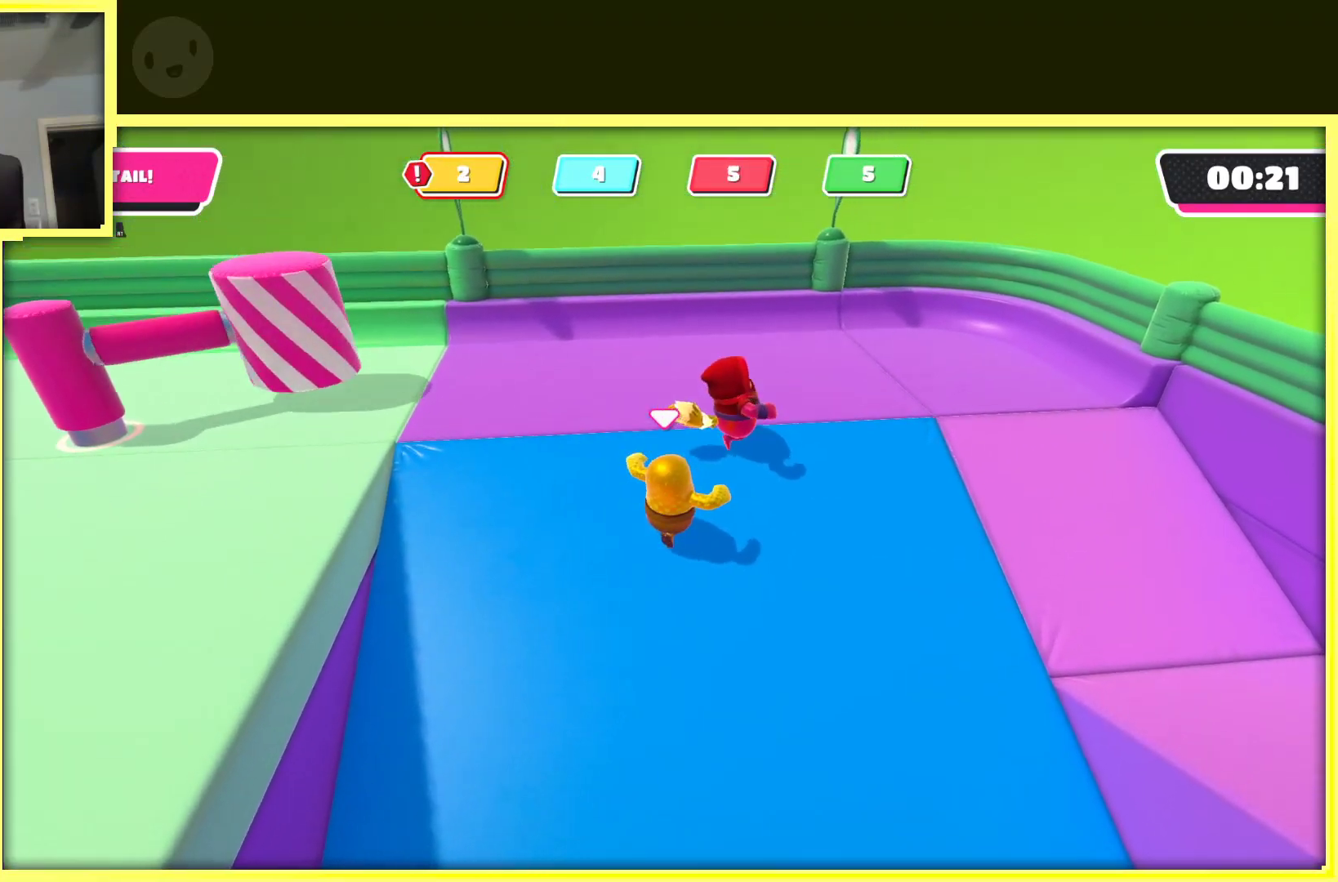
{"buttons": ["R2"], "left_stick": "right", "right_stick": "center", "events": [[150, "left_stick", "right"], [383, "R2", "down"]]}
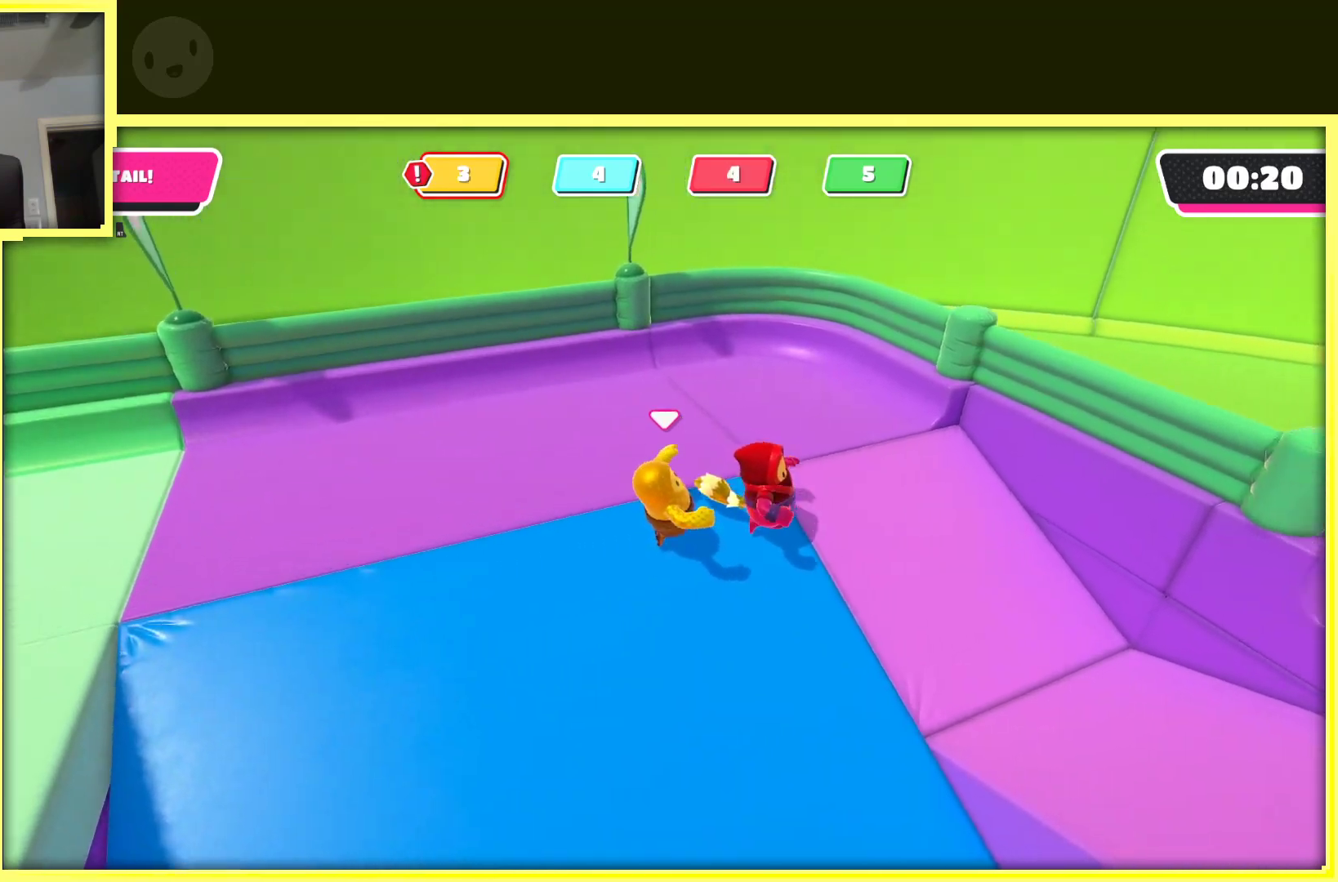
{"buttons": ["R2"], "left_stick": "right", "right_stick": "center", "events": []}
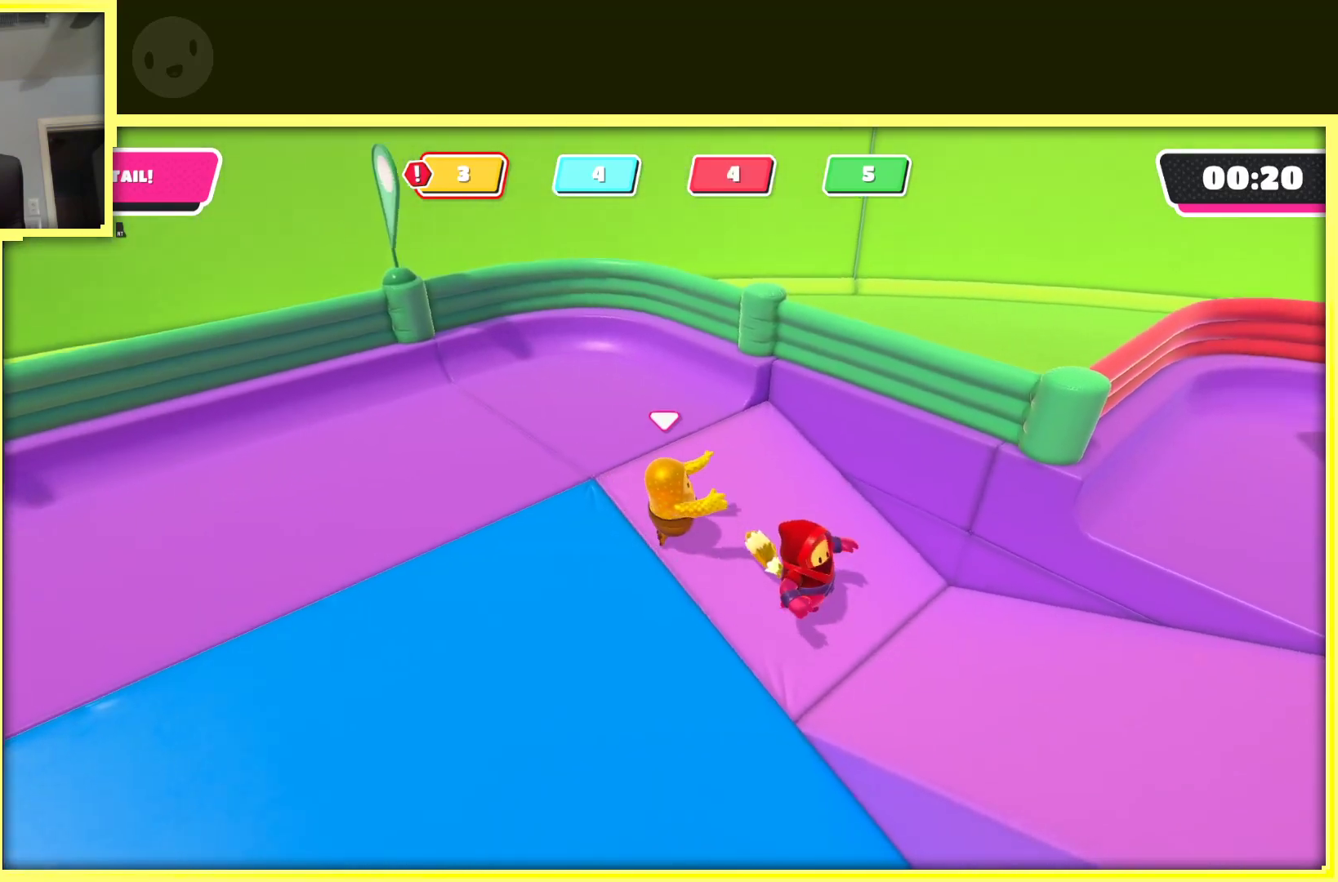
{"buttons": [], "left_stick": "right", "right_stick": "center", "events": [[67, "R2", "up"], [217, "left_stick", "down-right"], [250, "right_stick", "right"], [417, "left_stick", "right"], [450, "right_stick", "center"]]}
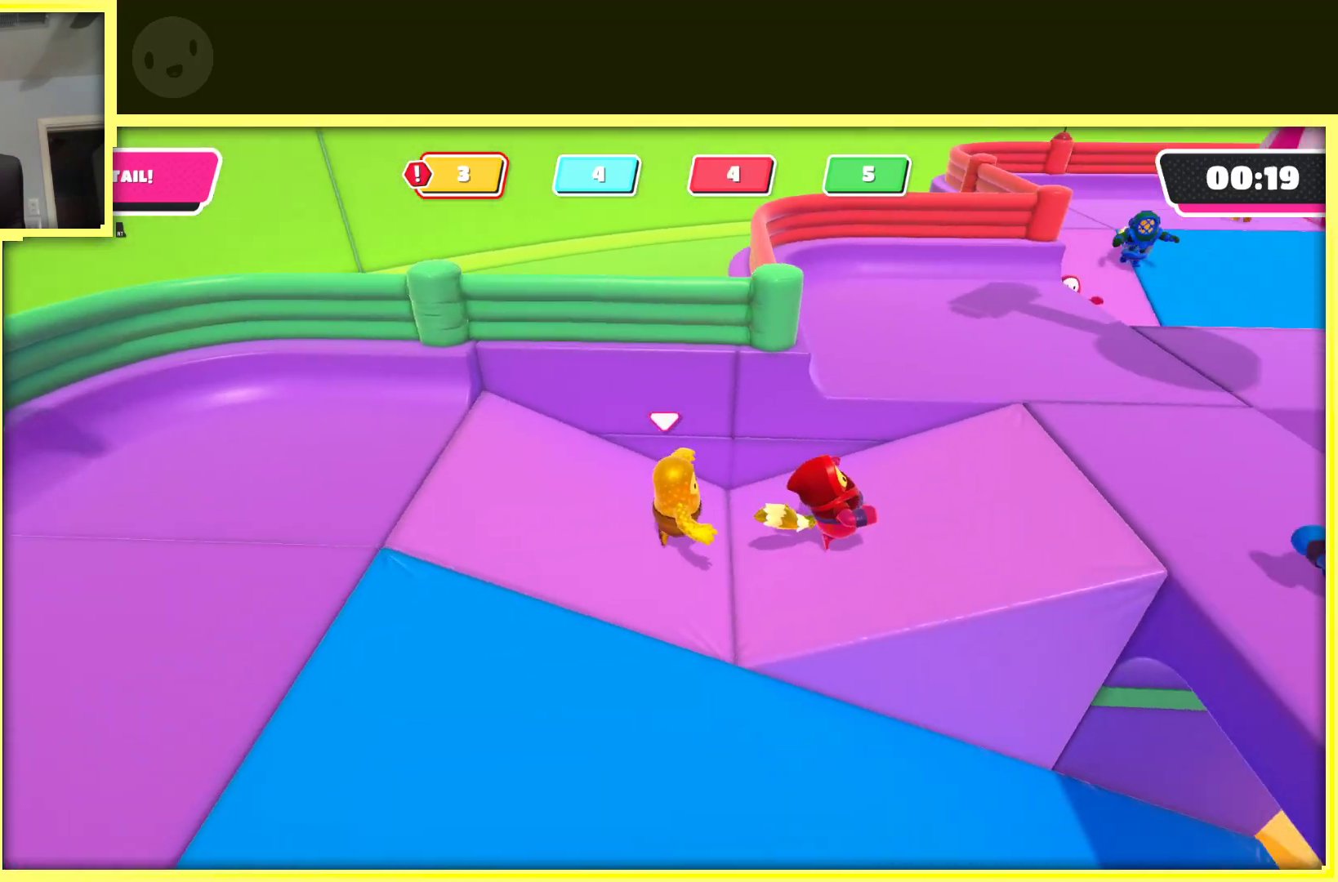
{"buttons": [], "left_stick": "right", "right_stick": "center", "events": [[100, "left_stick", "up-right"], [467, "left_stick", "right"]]}
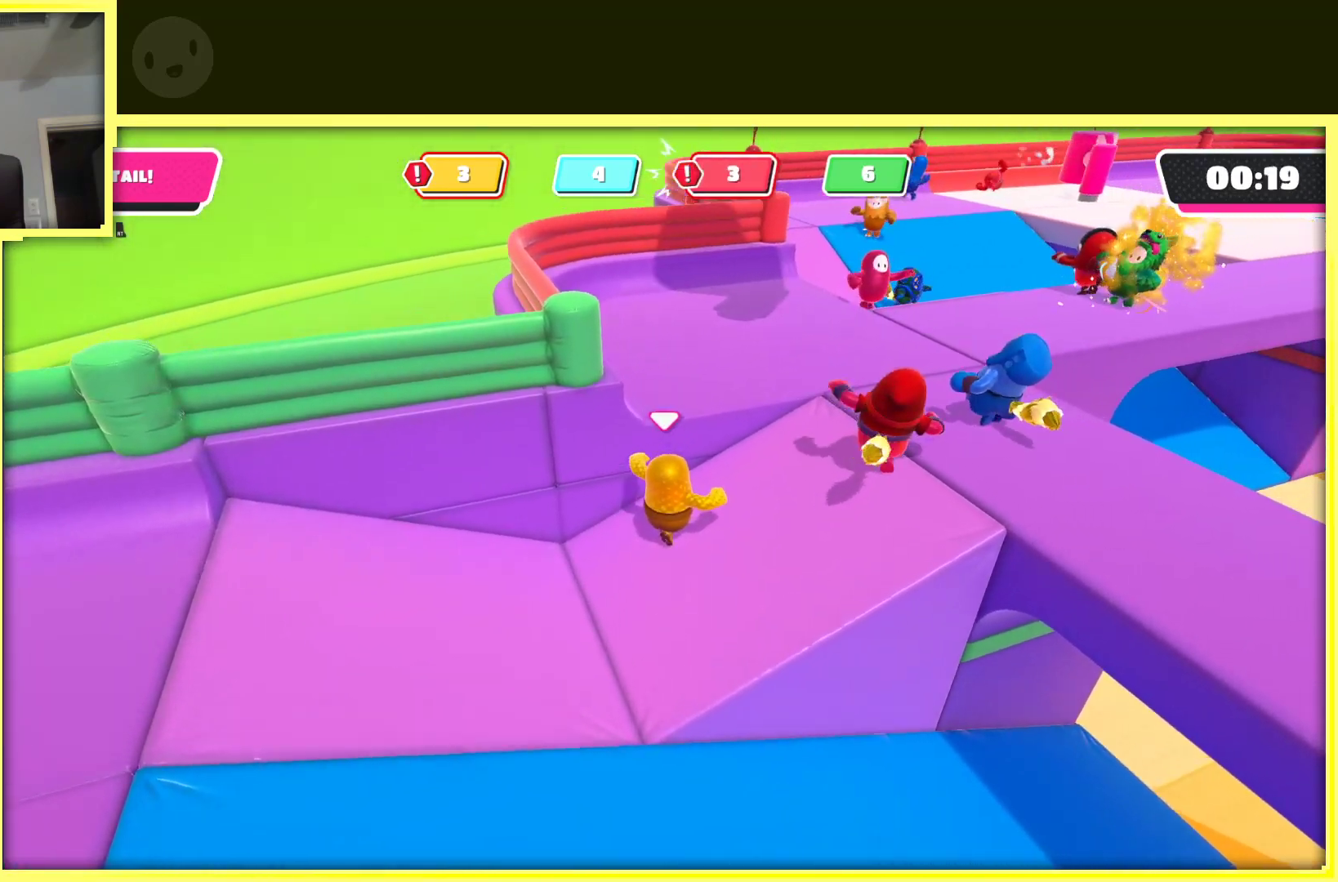
{"buttons": ["R2"], "left_stick": "up", "right_stick": "center", "events": [[67, "right_stick", "right"], [217, "left_stick", "up-right"], [283, "right_stick", "center"], [350, "left_stick", "up"], [500, "R2", "down"]]}
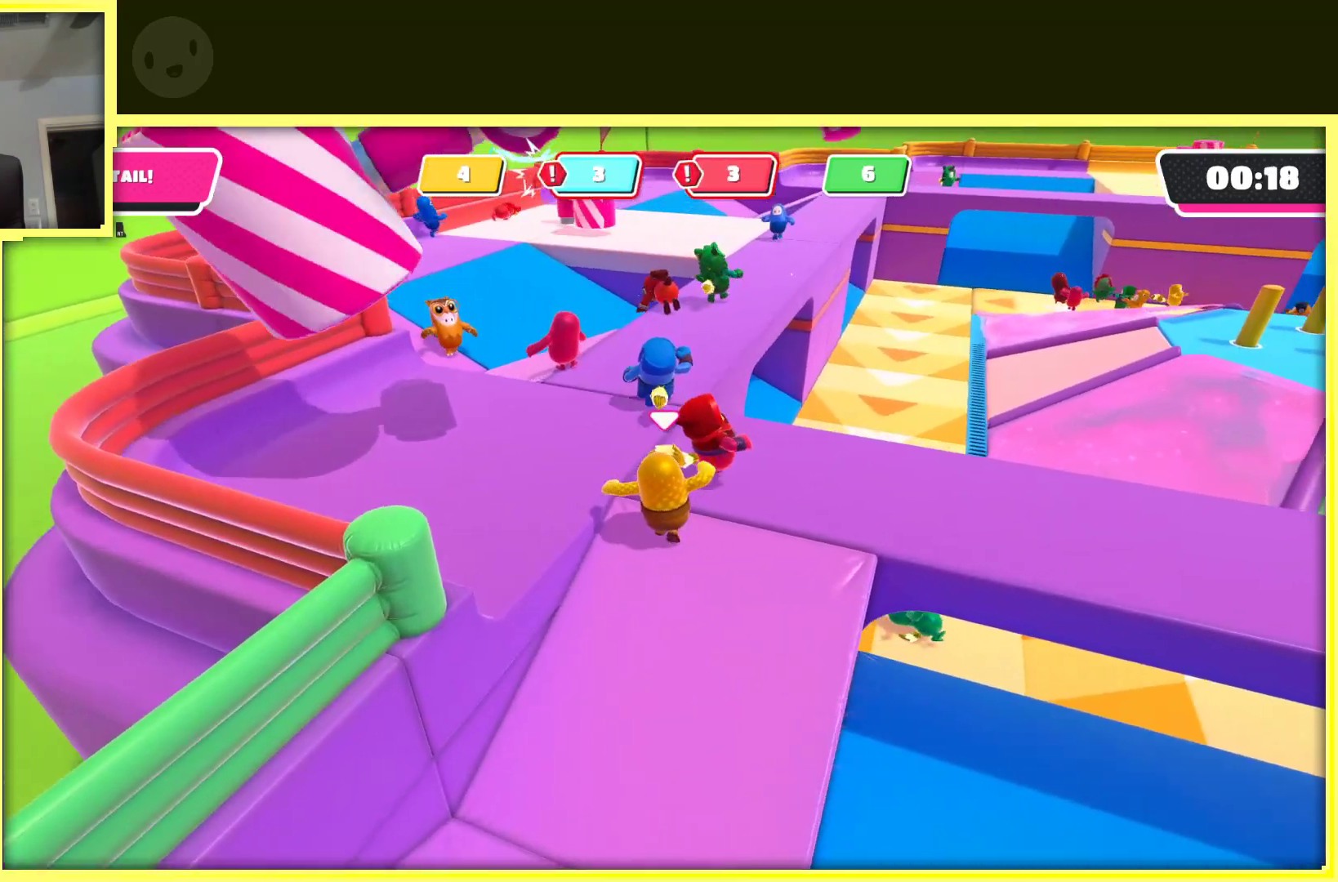
{"buttons": ["R2"], "left_stick": "right", "right_stick": "center", "events": [[200, "left_stick", "right"]]}
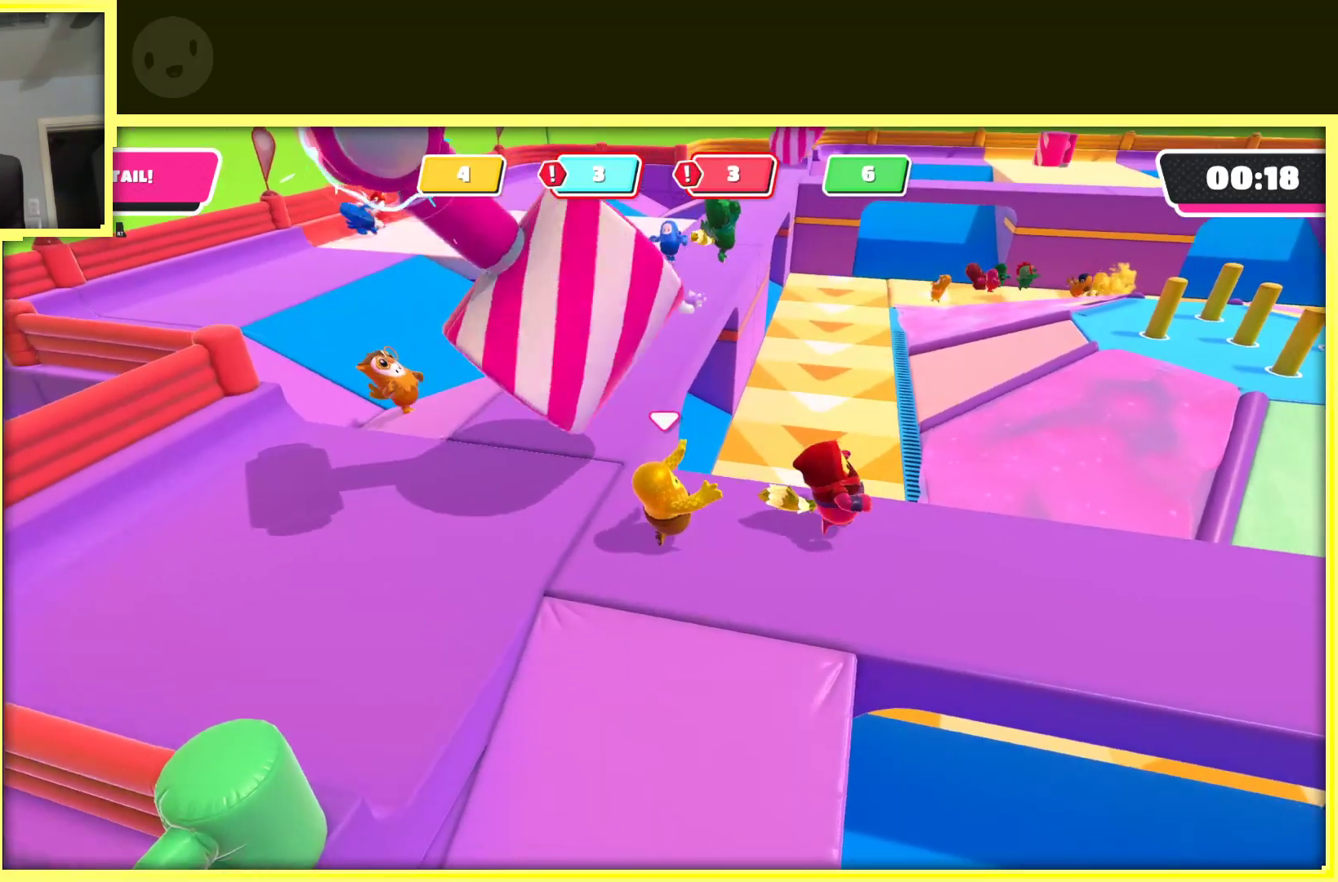
{"buttons": [], "left_stick": "up-right", "right_stick": "right", "events": [[150, "R2", "up"], [300, "right_stick", "right"], [467, "left_stick", "up-right"]]}
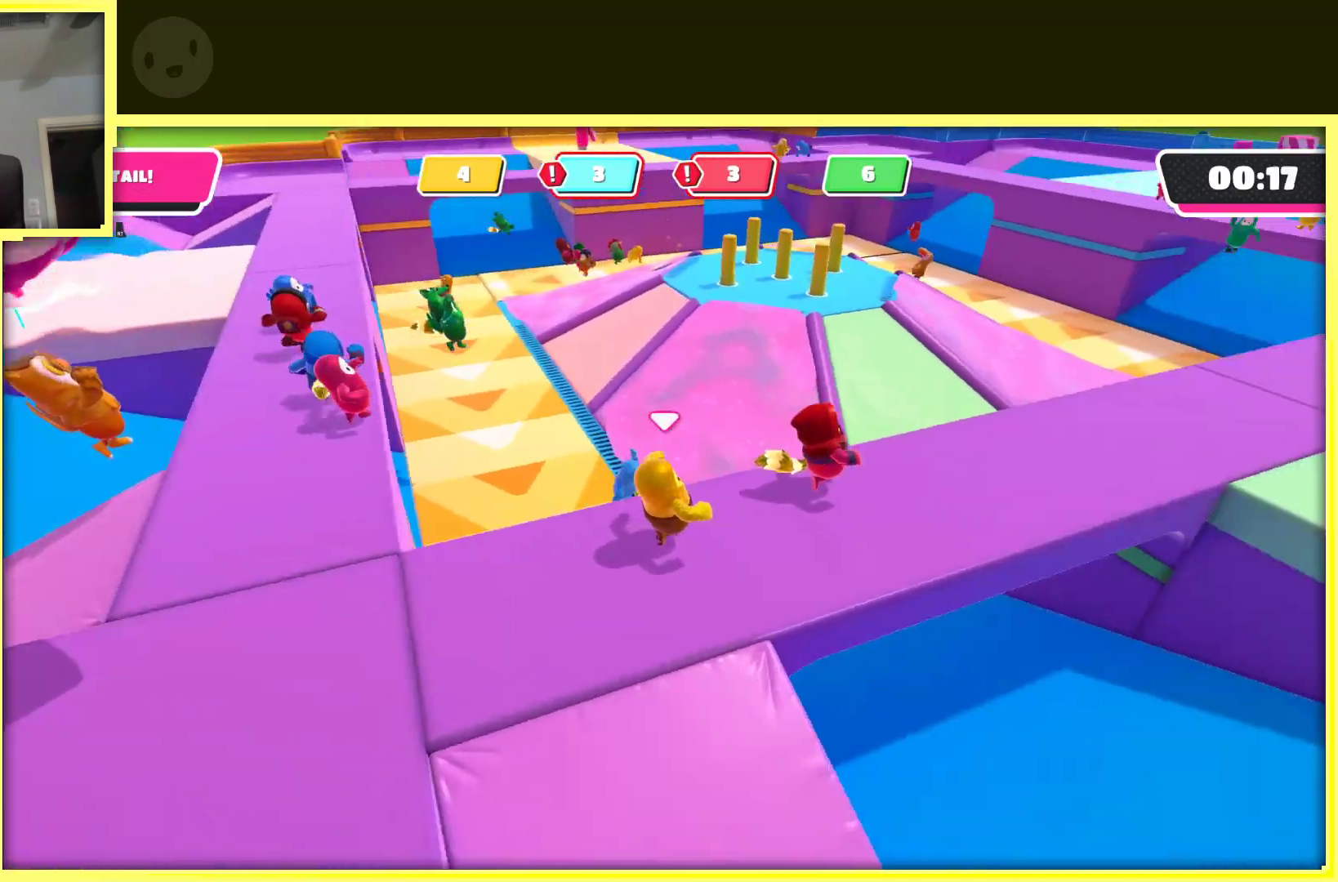
{"buttons": [], "left_stick": "up-right", "right_stick": "center", "events": [[100, "right_stick", "center"]]}
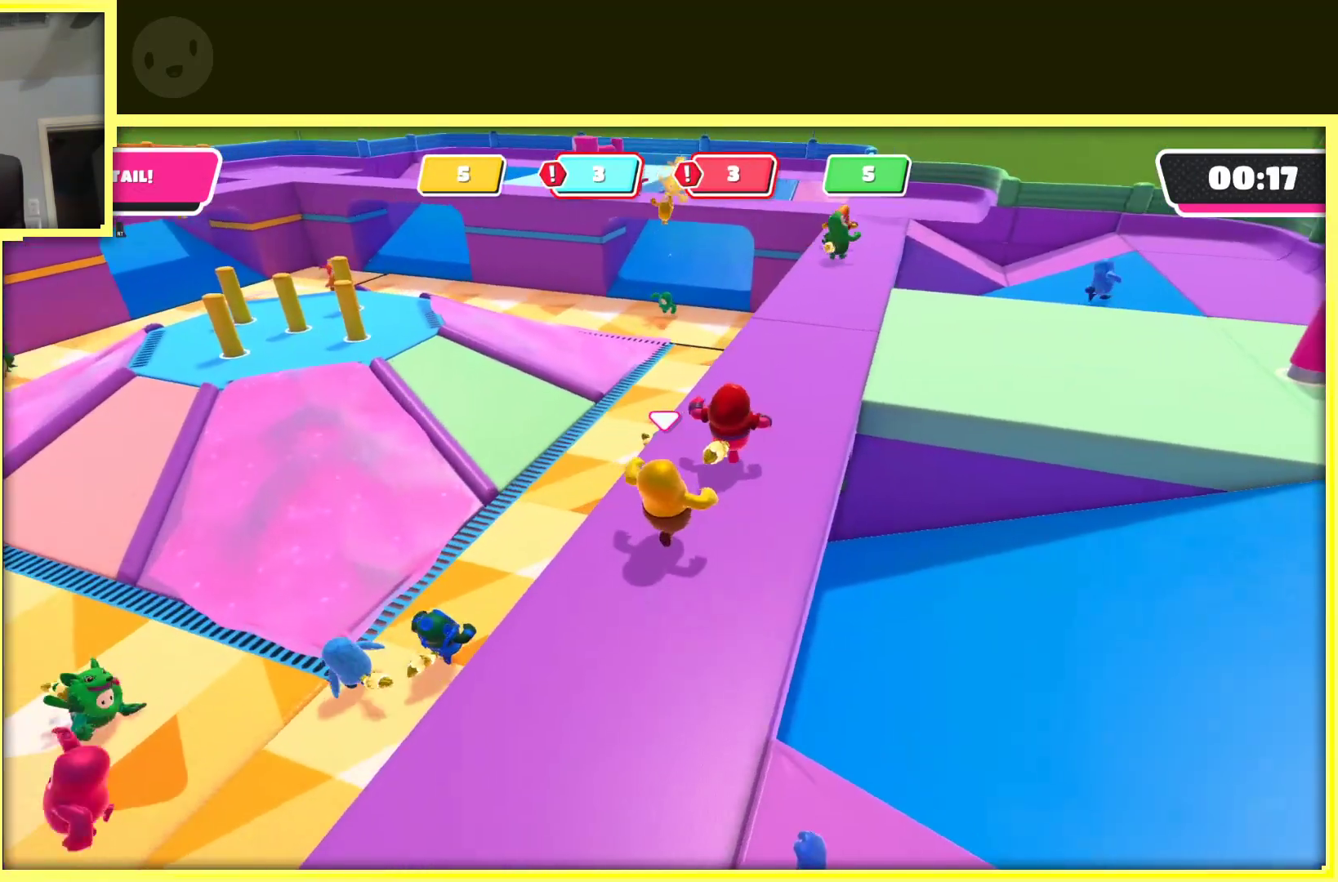
{"buttons": [], "left_stick": "up", "right_stick": "center", "events": [[150, "left_stick", "up"]]}
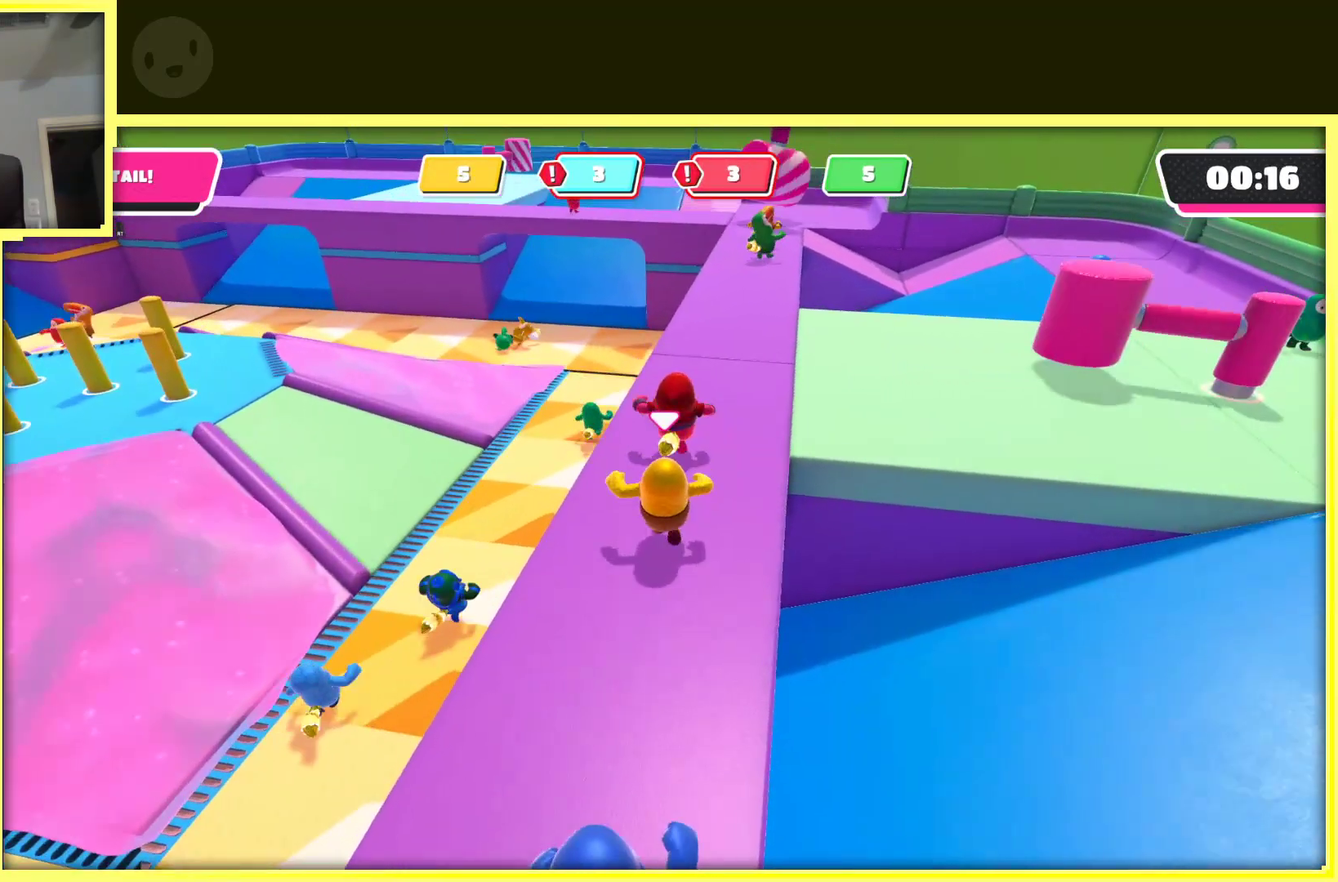
{"buttons": [], "left_stick": "up-right", "right_stick": "center", "events": [[283, "right_stick", "right"], [333, "right_stick", "down-right"], [400, "left_stick", "up-right"], [450, "right_stick", "center"]]}
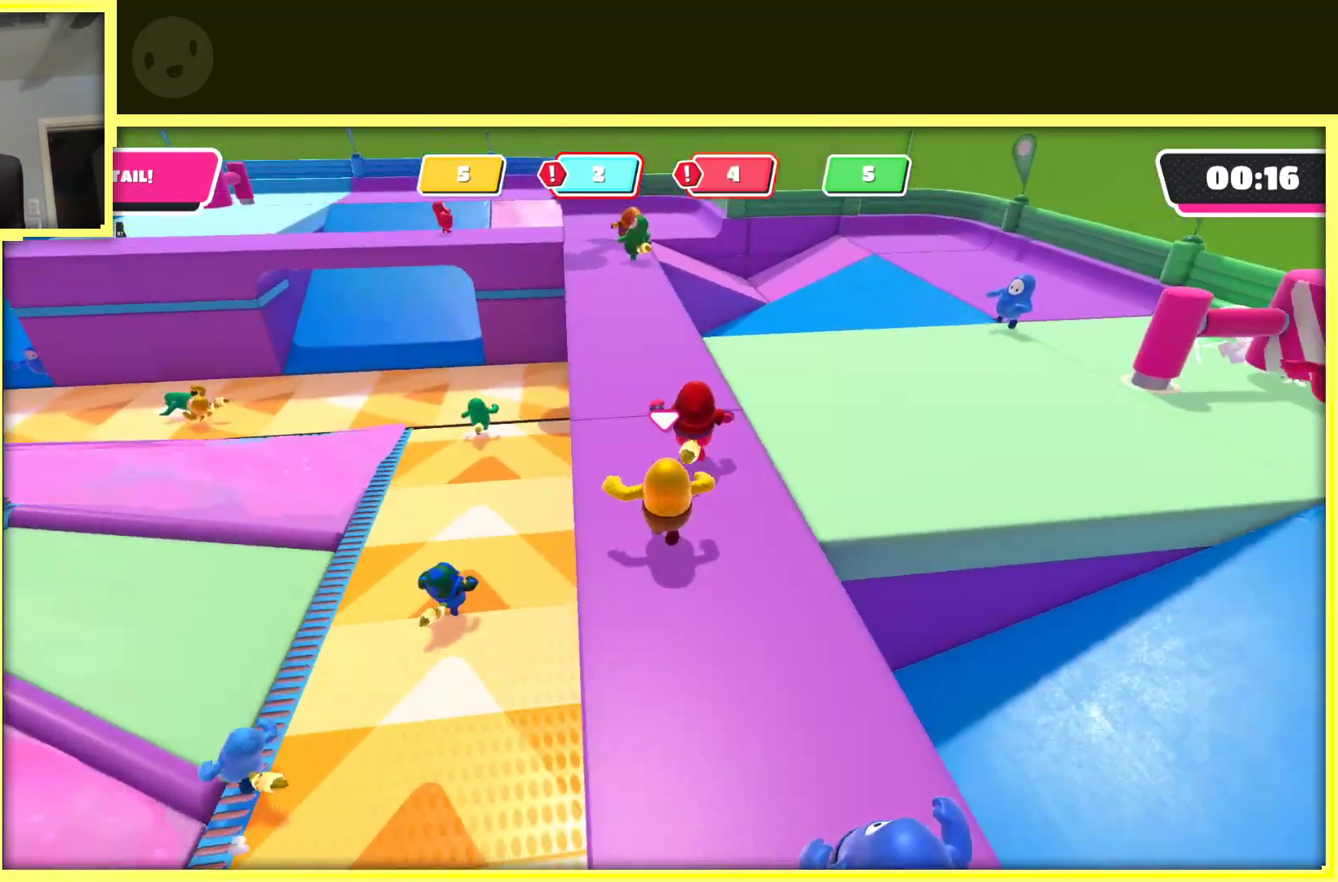
{"buttons": [], "left_stick": "up-left", "right_stick": "center", "events": [[50, "left_stick", "up"], [367, "left_stick", "up-left"]]}
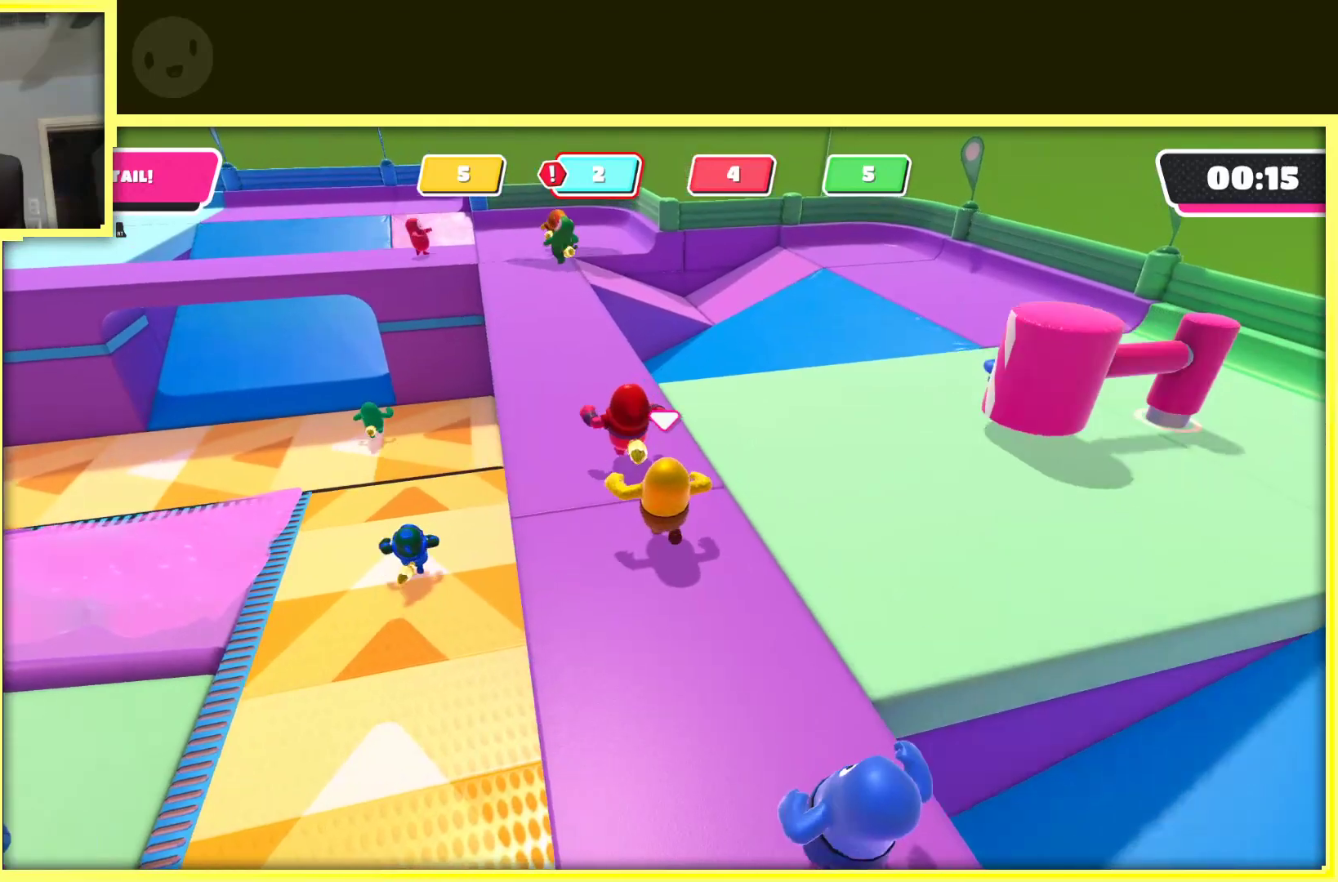
{"buttons": [], "left_stick": "up", "right_stick": "center", "events": [[150, "right_stick", "left"], [233, "right_stick", "center"], [267, "left_stick", "up"]]}
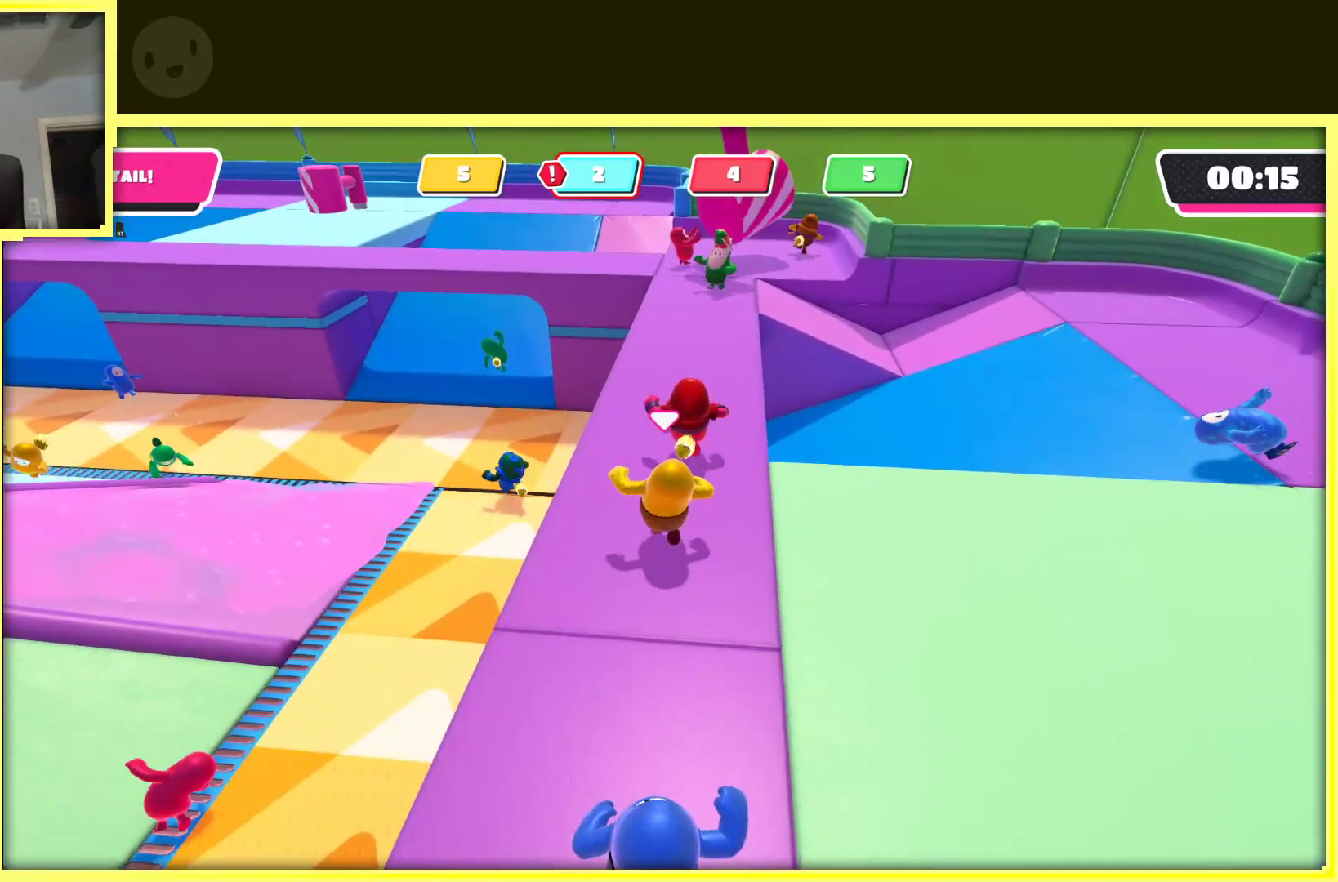
{"buttons": [], "left_stick": "up", "right_stick": "center", "events": [[150, "left_stick", "up-right"], [267, "left_stick", "up"]]}
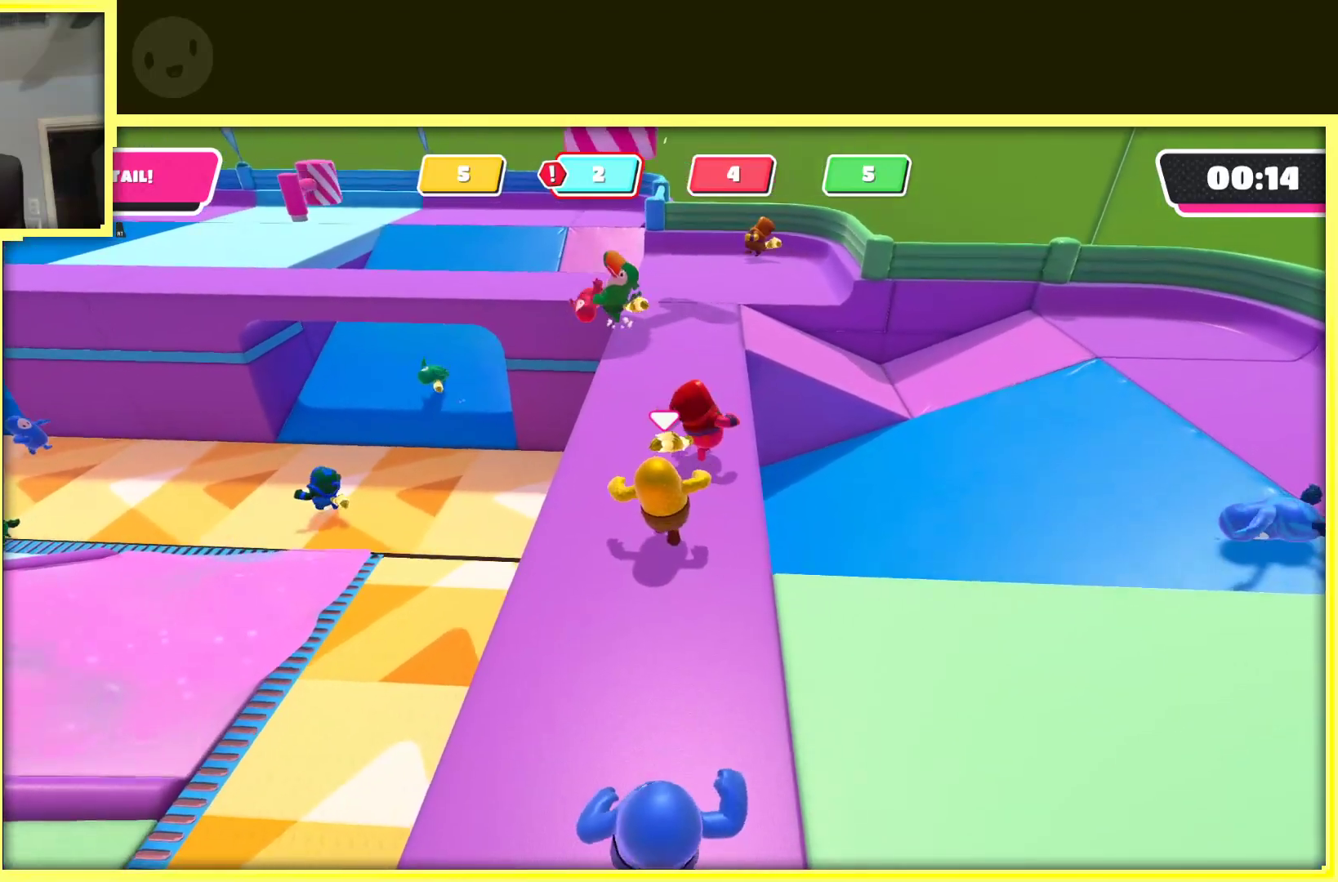
{"buttons": [], "left_stick": "right", "right_stick": "center", "events": [[200, "left_stick", "up-right"], [367, "left_stick", "right"]]}
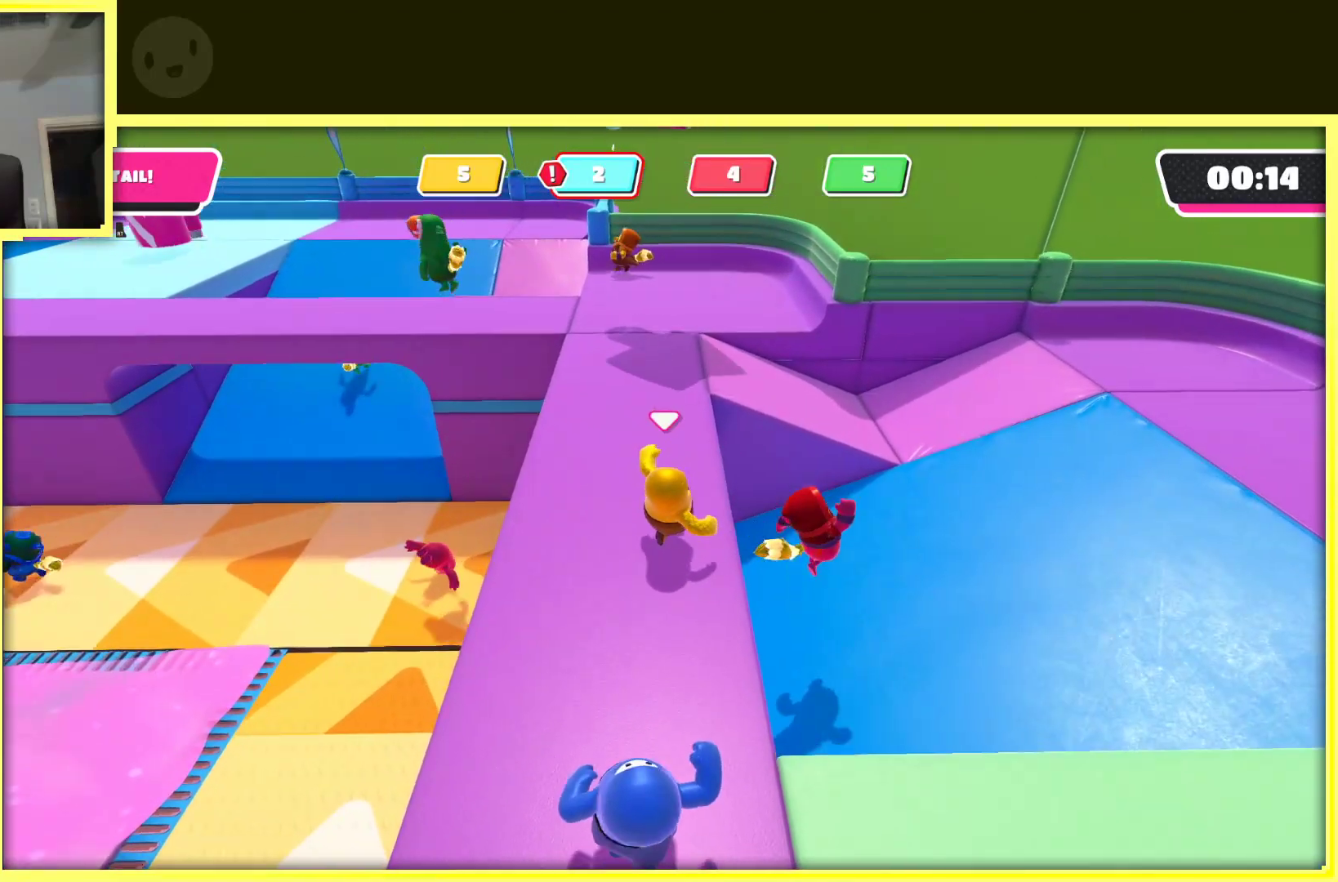
{"buttons": [], "left_stick": "left", "right_stick": "center", "events": [[300, "left_stick", "up"], [400, "left_stick", "left"]]}
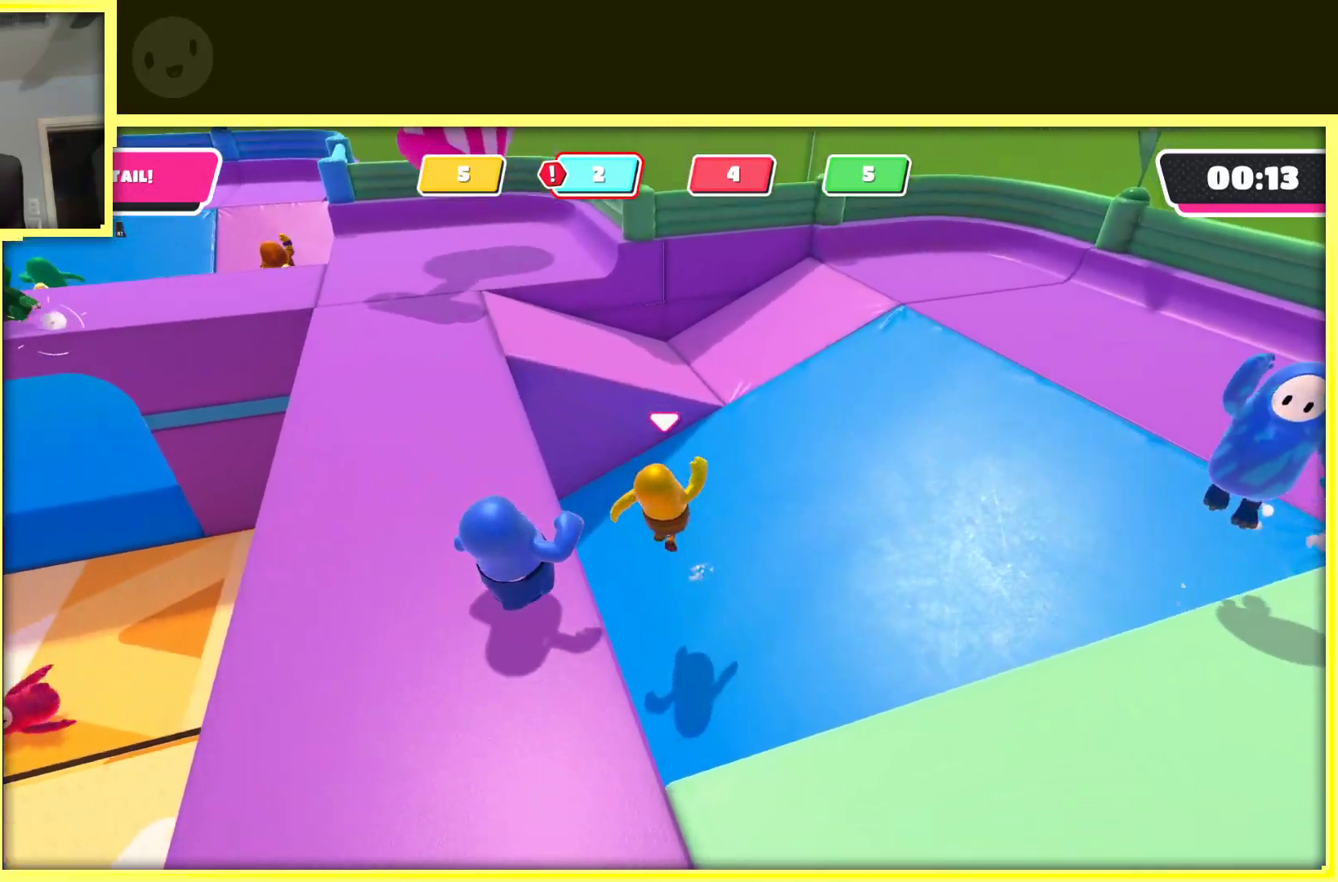
{"buttons": [], "left_stick": "up", "right_stick": "center", "events": [[117, "right_stick", "left"], [400, "left_stick", "up-left"], [450, "right_stick", "center"], [500, "left_stick", "up"]]}
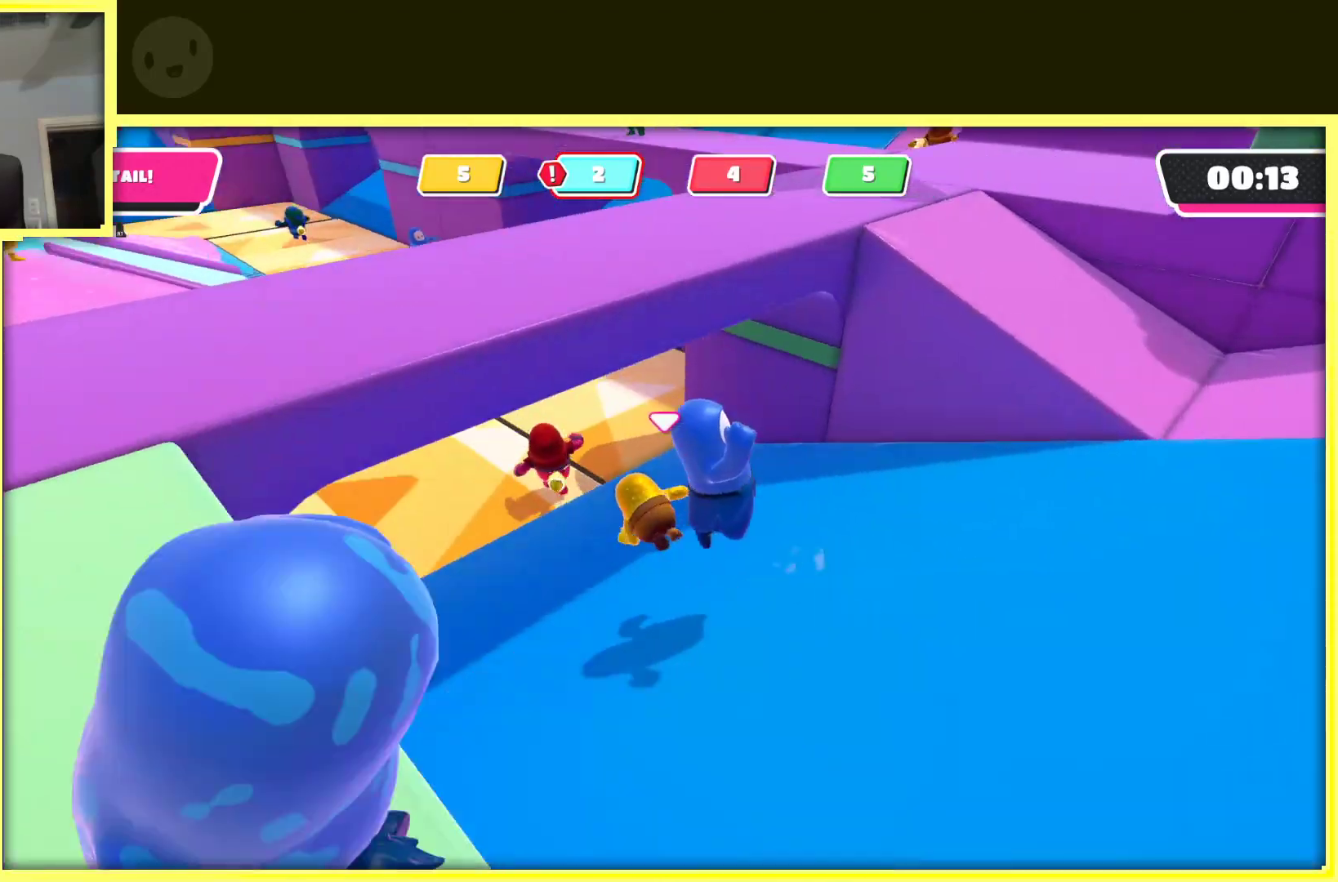
{"buttons": [], "left_stick": "up-left", "right_stick": "center", "events": [[100, "right_stick", "right"], [350, "right_stick", "center"], [483, "left_stick", "up-left"]]}